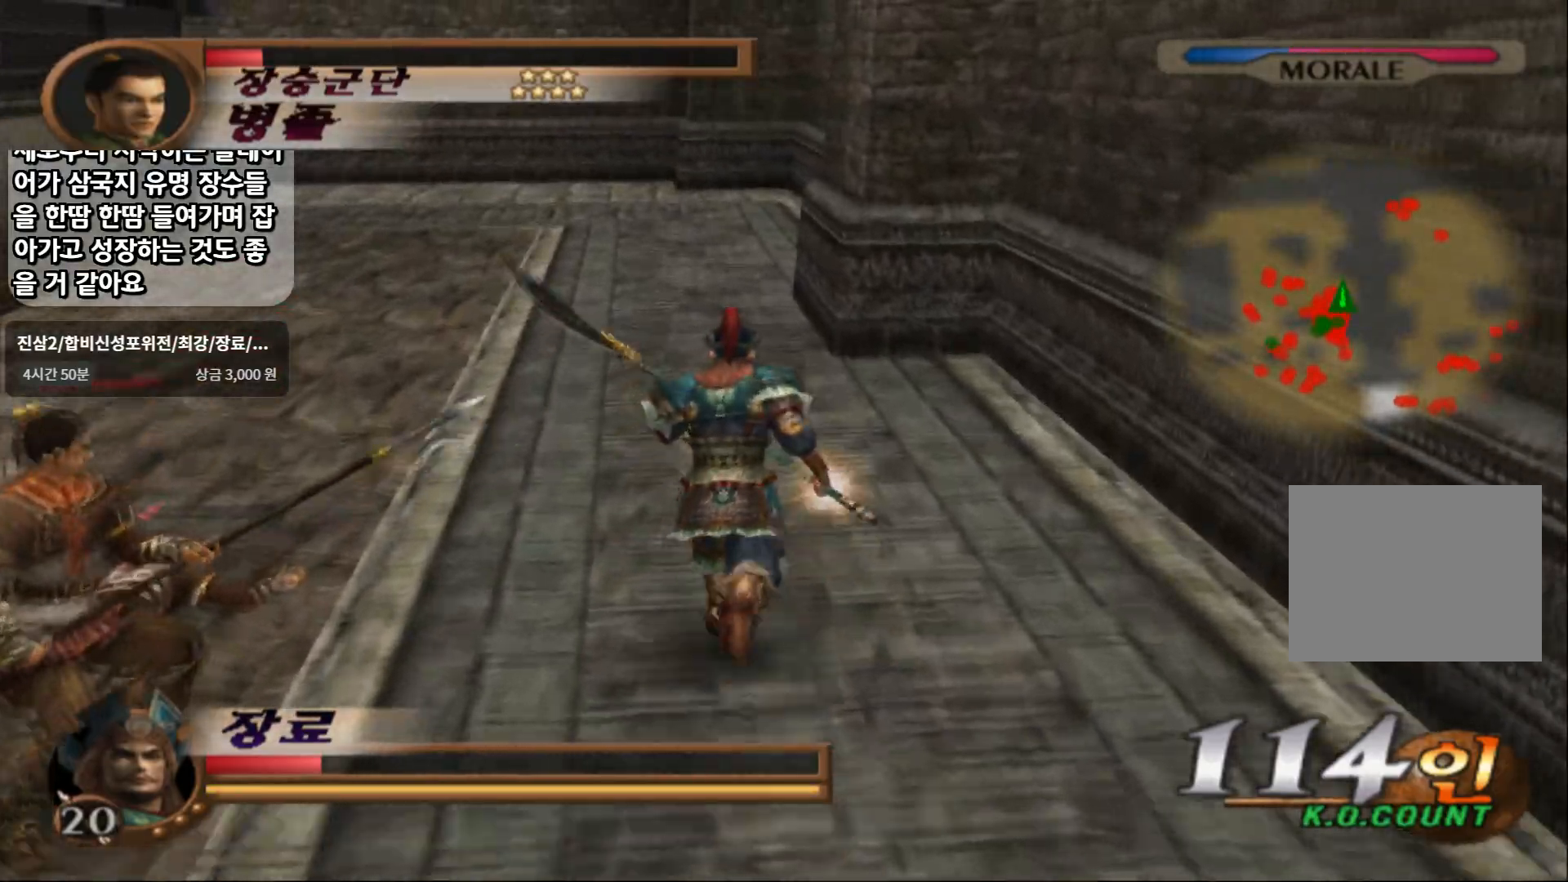
Gameplay with a controller (PlayStation layout); each line is a JSON object with the inputs held at the frame after it. "events" lists button and stick changes between this image and that frame as [ms after this image, input, new state], when the widget could be followed in between. Not read: L3 R3 START.
{"buttons": ["SQUARE", "L1"], "left_stick": "center", "right_stick": "center", "events": [[133, "left_stick", "up-left"], [267, "left_stick", "down-left"], [317, "left_stick", "down"], [350, "L1", "down"], [467, "SQUARE", "down"], [500, "left_stick", "center"]]}
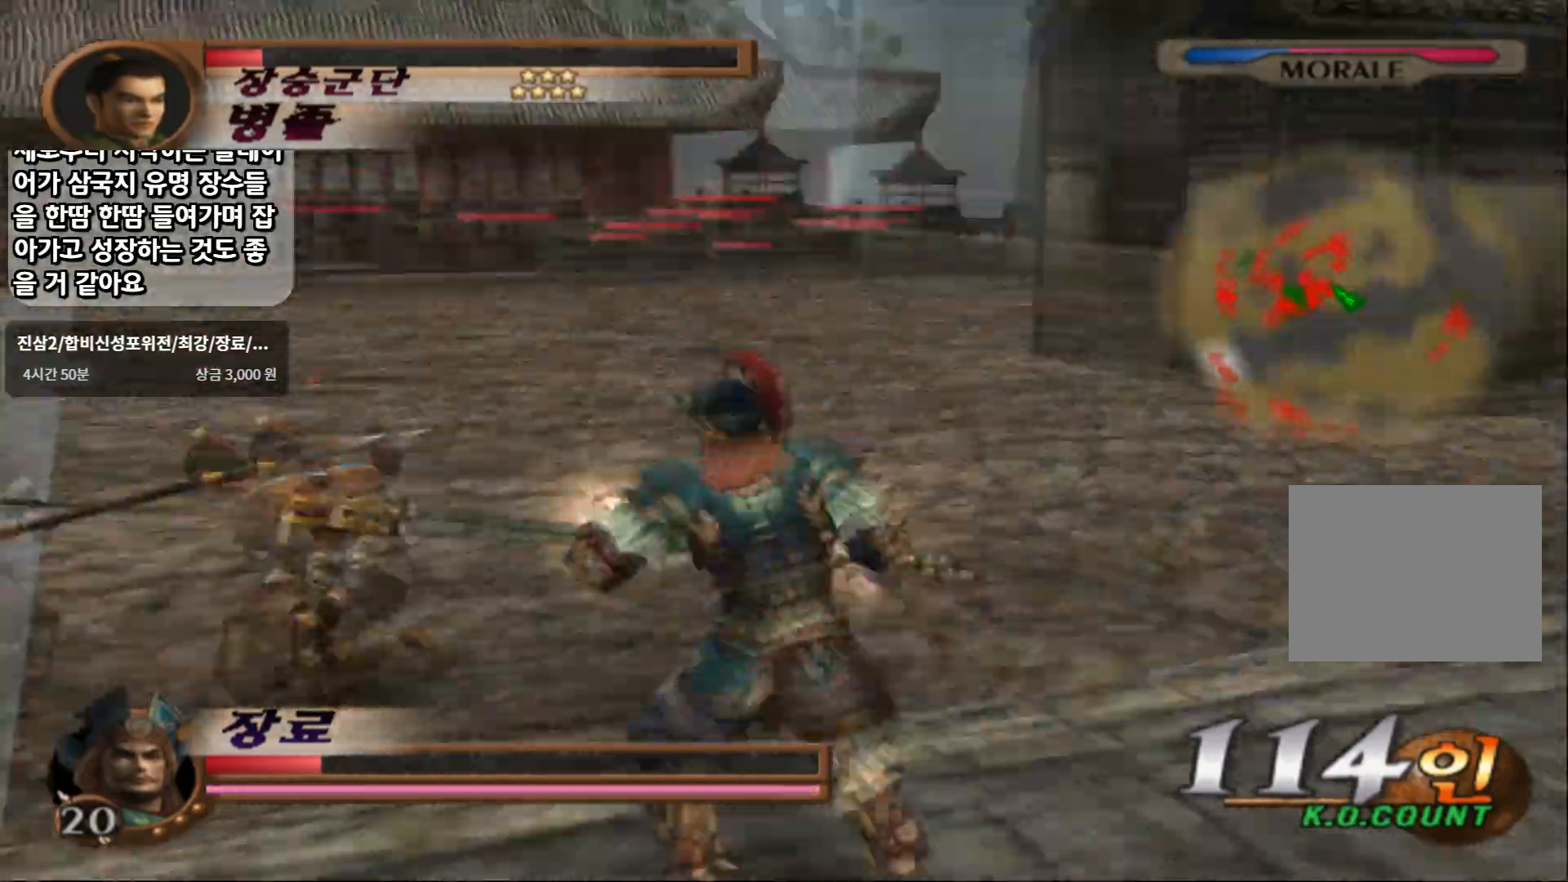
{"buttons": [], "left_stick": "up-left", "right_stick": "center", "events": [[33, "L1", "up"], [183, "left_stick", "up-left"], [450, "SQUARE", "up"]]}
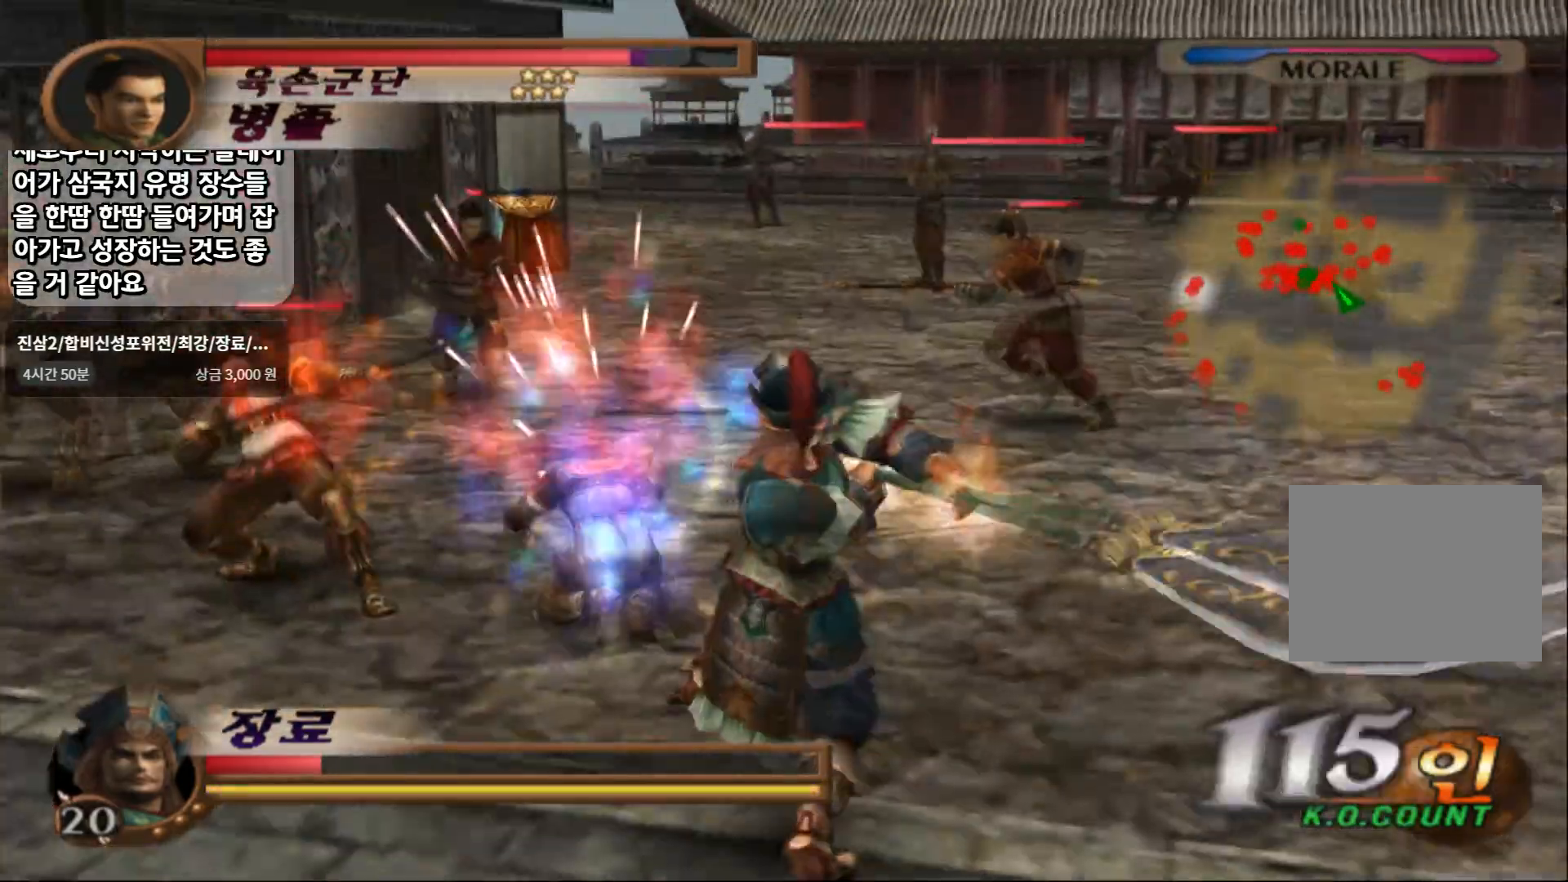
{"buttons": [], "left_stick": "up-left", "right_stick": "center"}
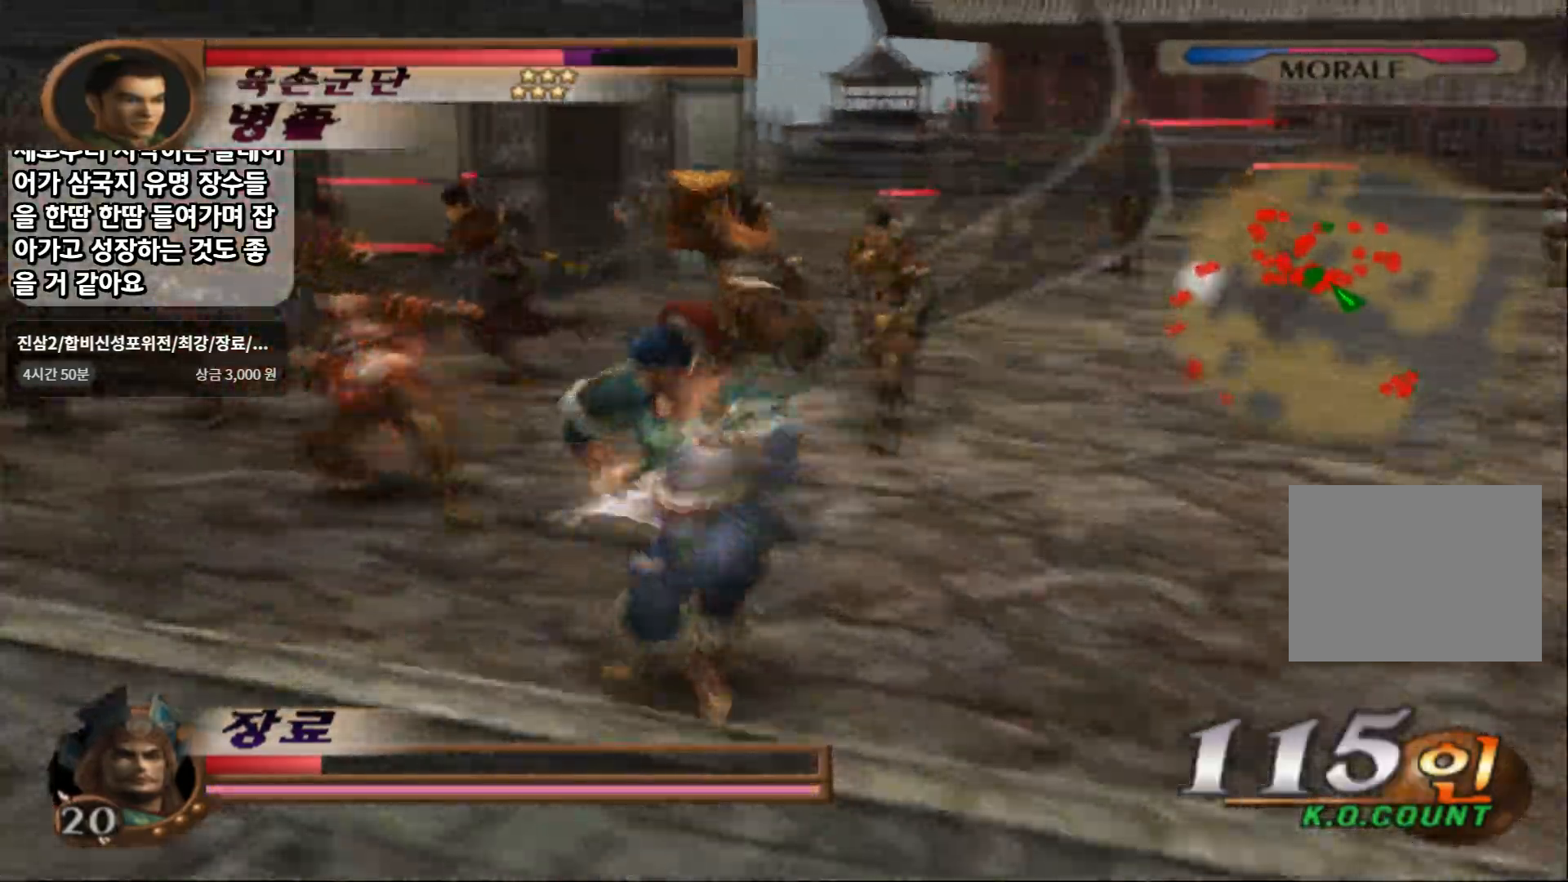
{"buttons": [], "left_stick": "up-left", "right_stick": "center", "events": [[167, "SQUARE", "down"], [350, "SQUARE", "up"]]}
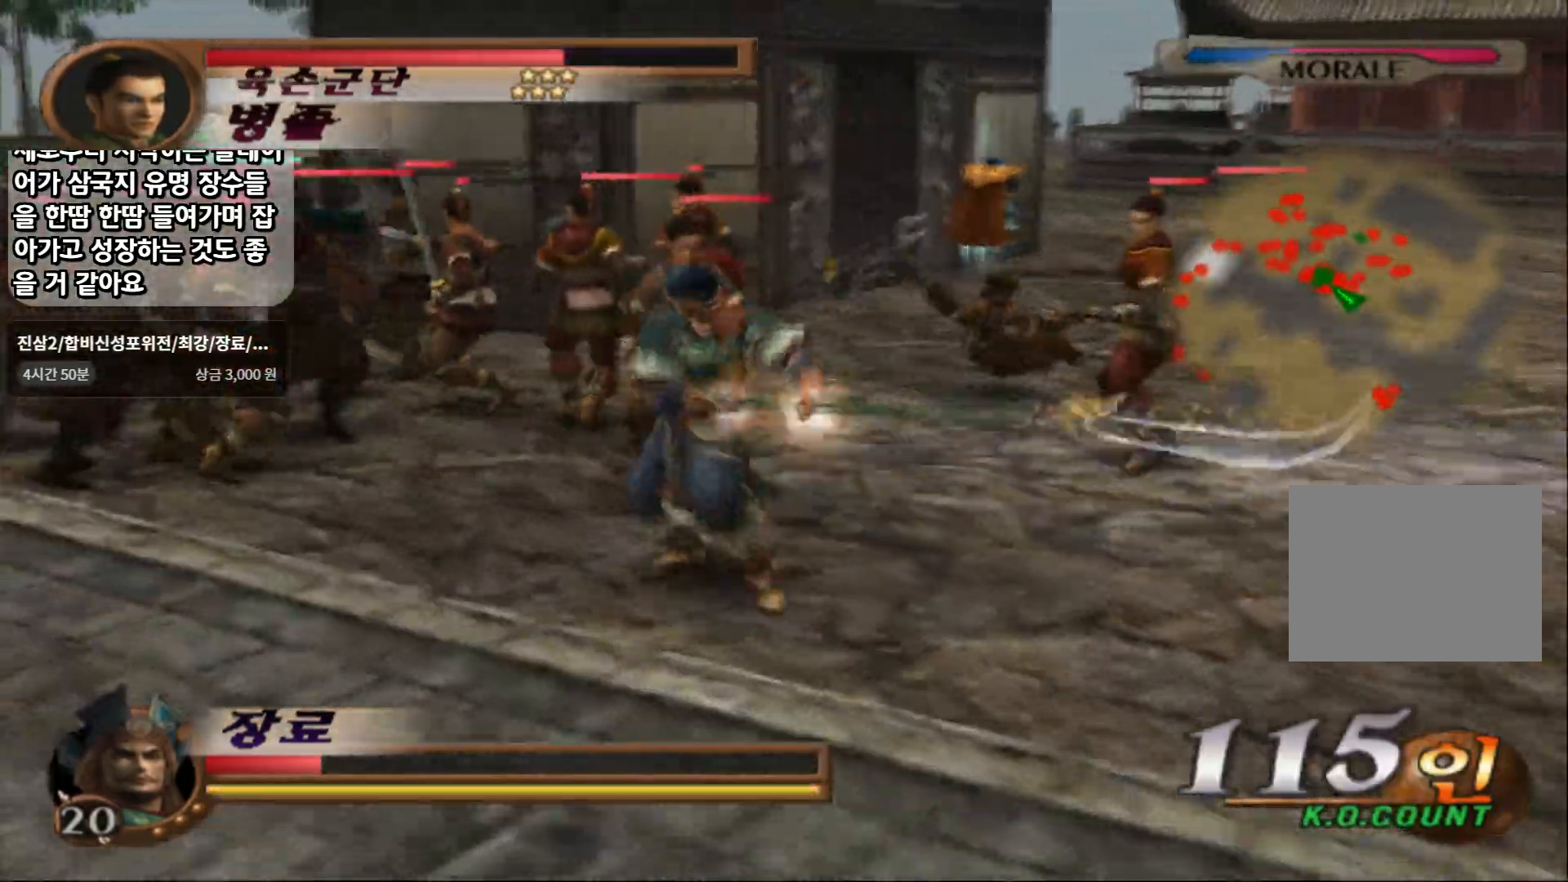
{"buttons": [], "left_stick": "up-left", "right_stick": "center", "events": [[117, "SQUARE", "down"], [317, "SQUARE", "up"]]}
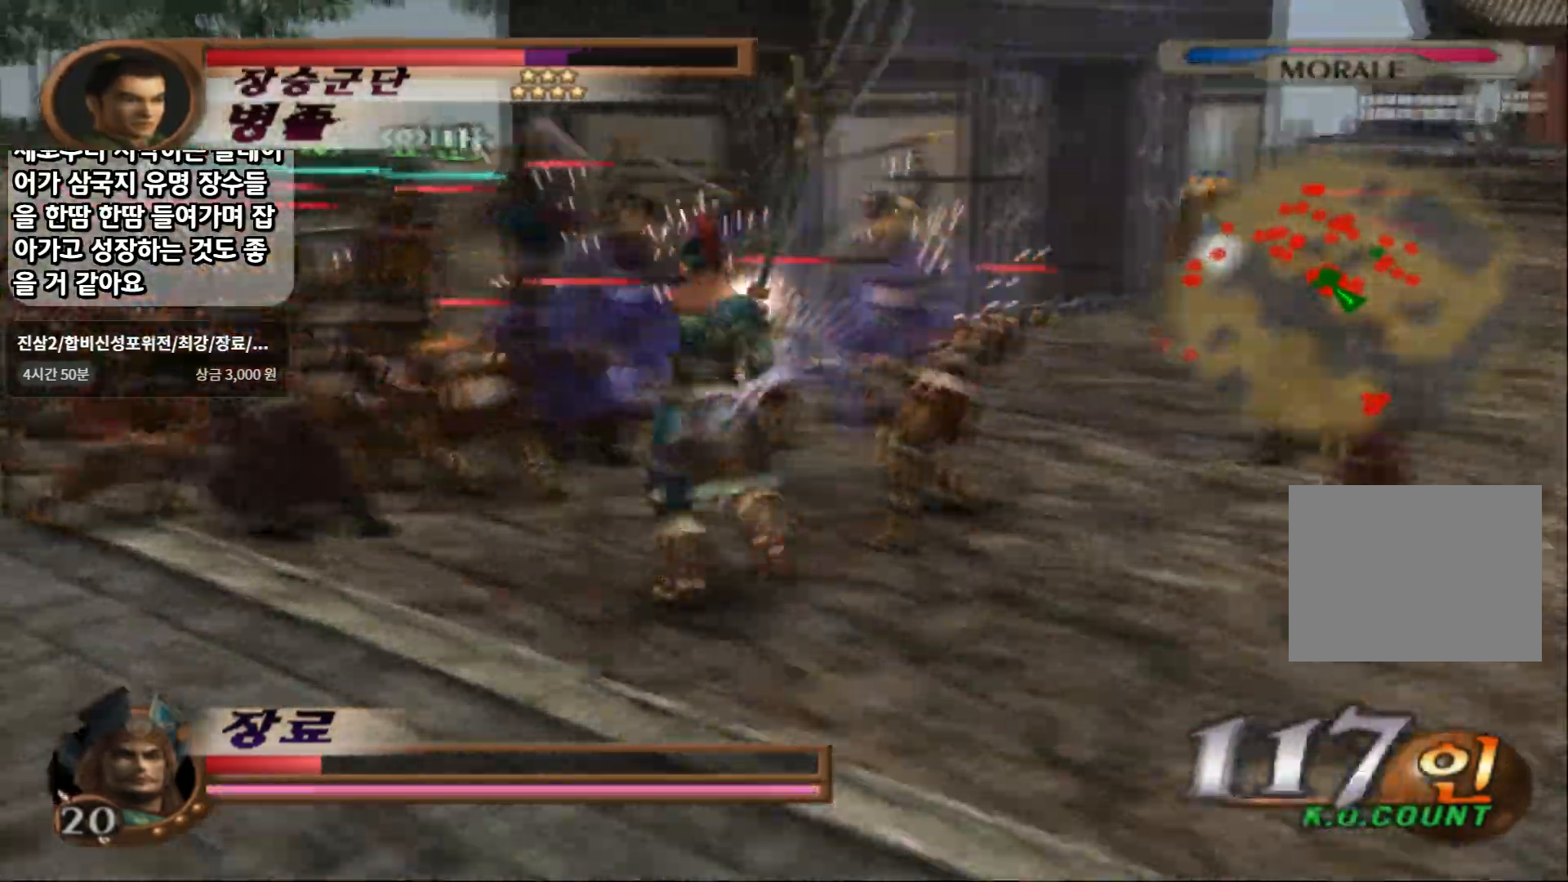
{"buttons": ["CIRCLE"], "left_stick": "up-left", "right_stick": "center", "events": [[317, "CIRCLE", "down"]]}
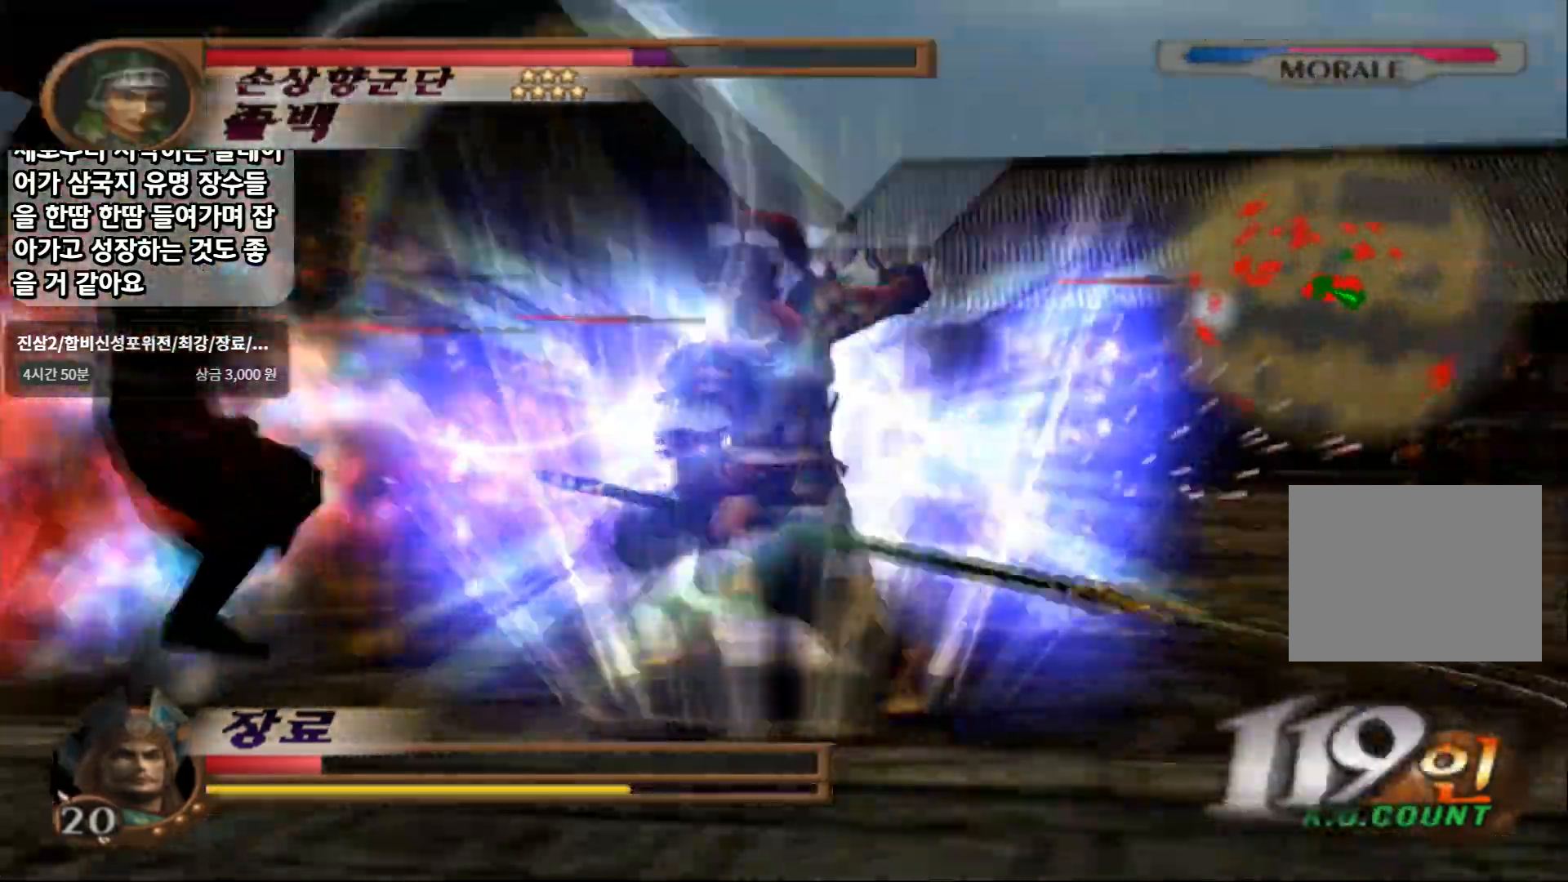
{"buttons": ["CIRCLE"], "left_stick": "center", "right_stick": "center", "events": [[317, "left_stick", "center"]]}
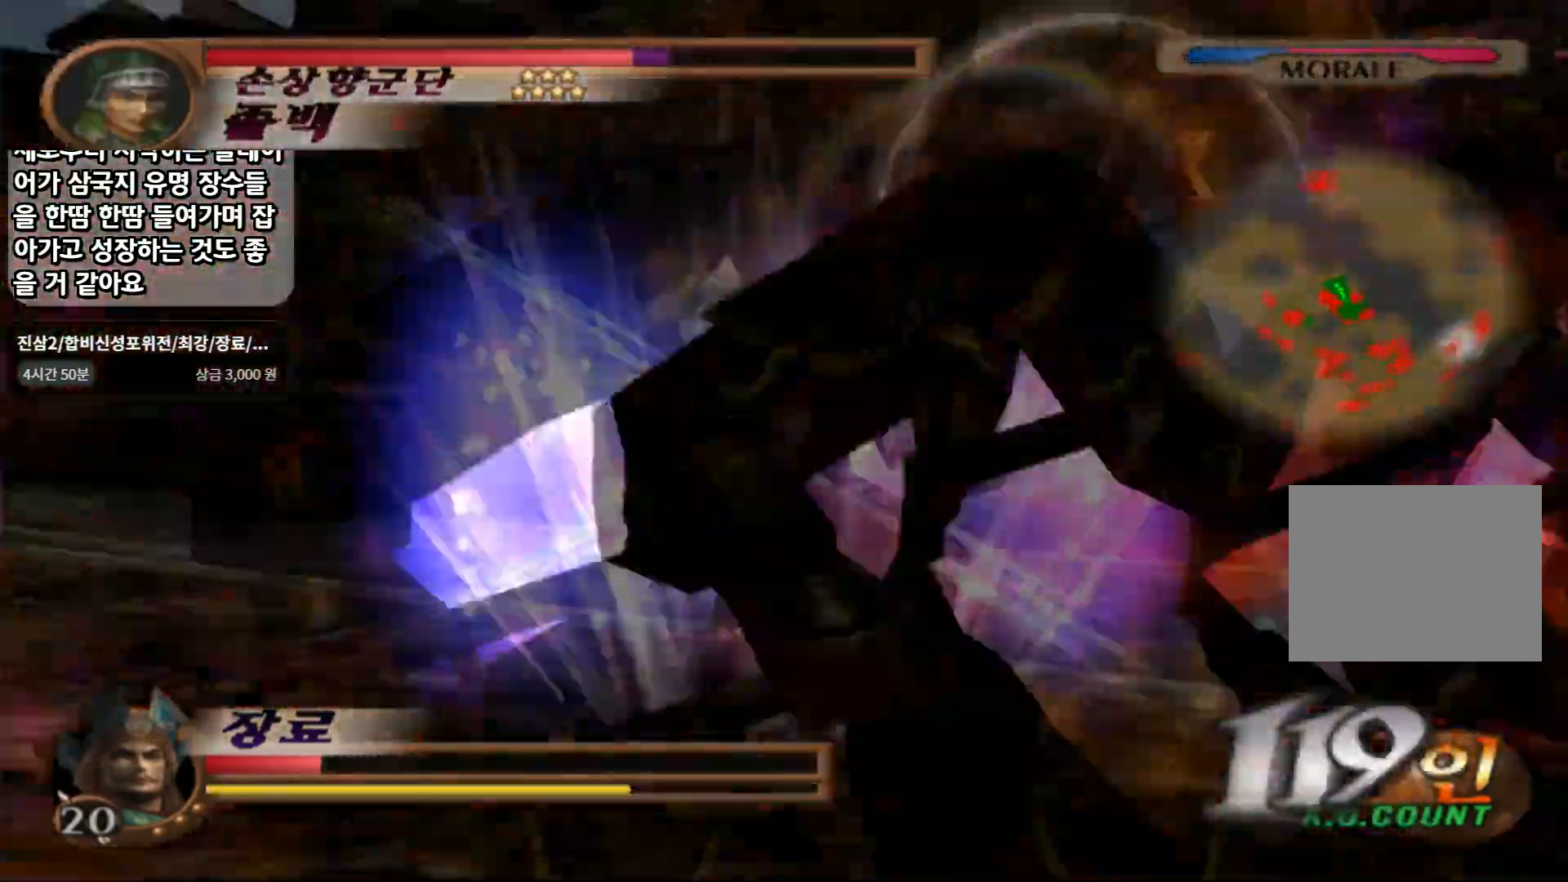
{"buttons": ["CIRCLE"], "left_stick": "center", "right_stick": "center", "events": []}
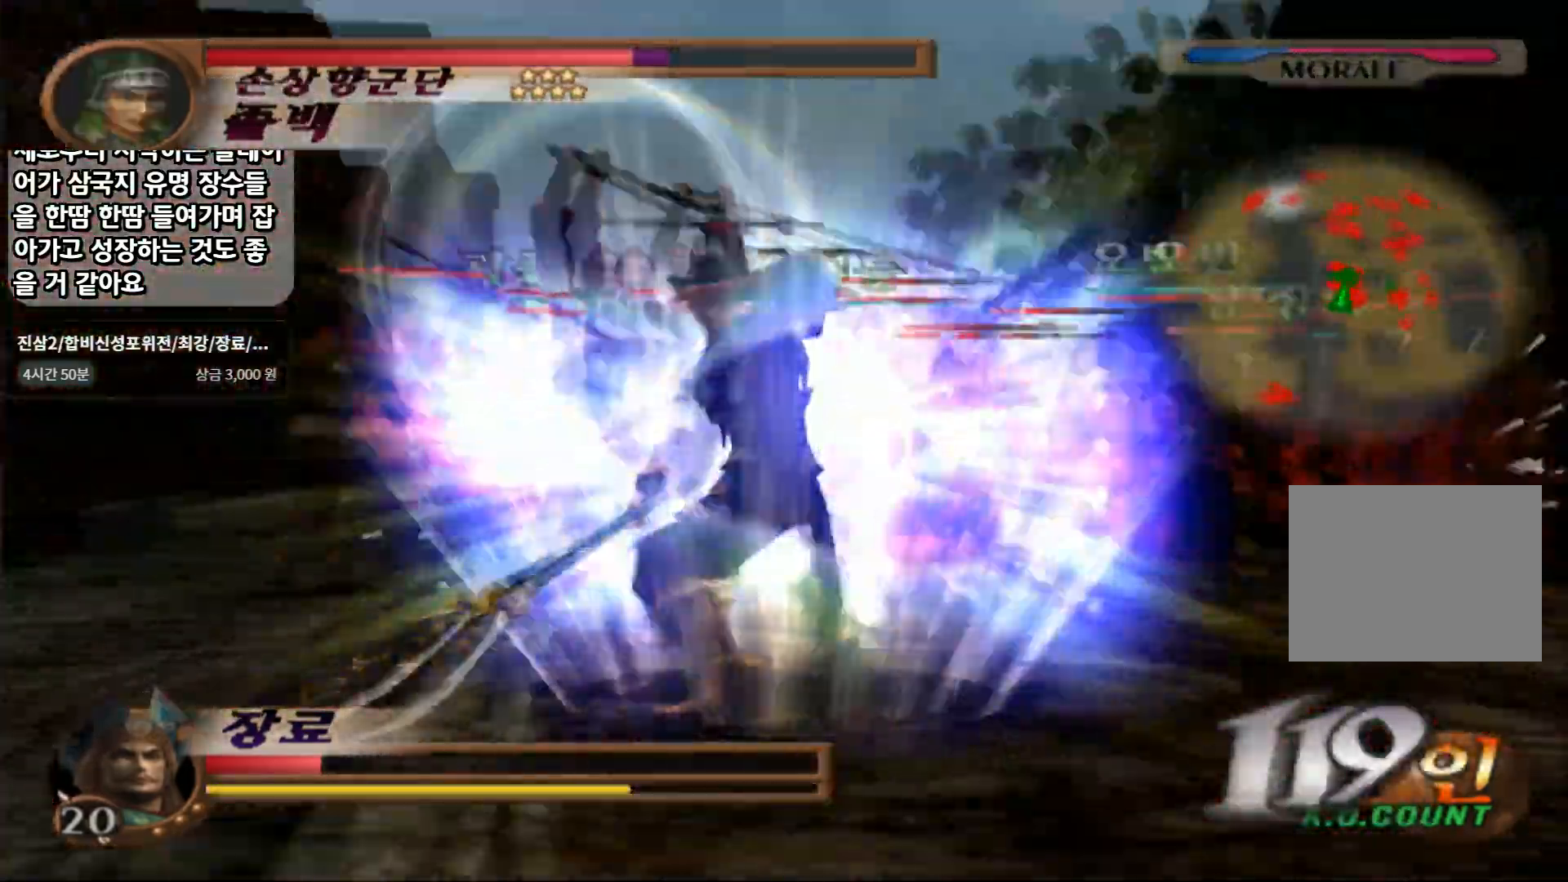
{"buttons": ["CIRCLE"], "left_stick": "up-left", "right_stick": "center", "events": [[33, "left_stick", "up-left"]]}
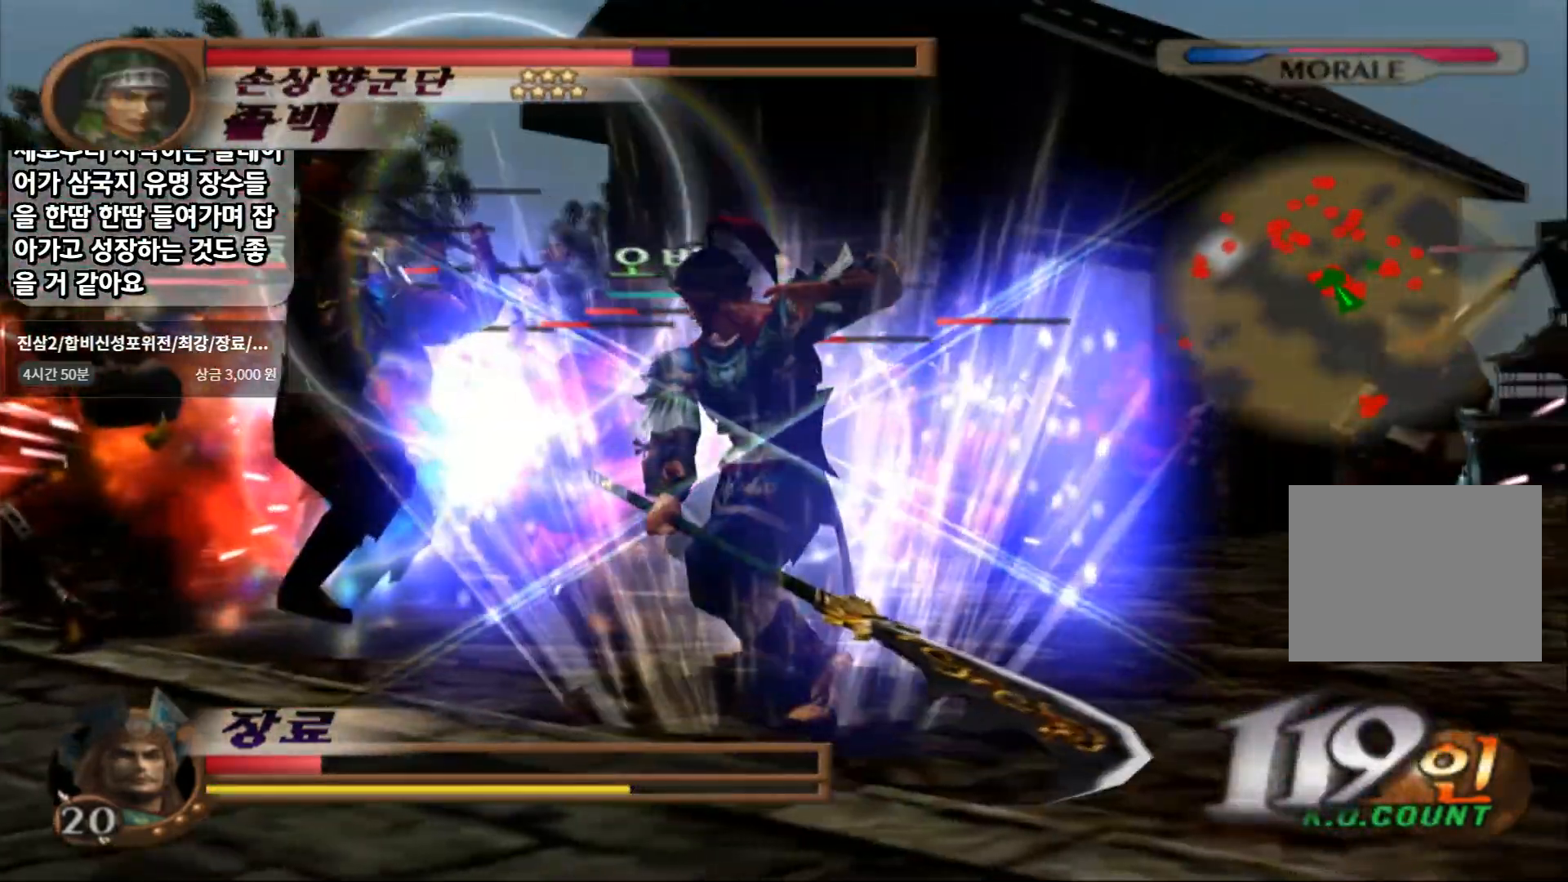
{"buttons": ["CIRCLE"], "left_stick": "up-left", "right_stick": "center", "events": []}
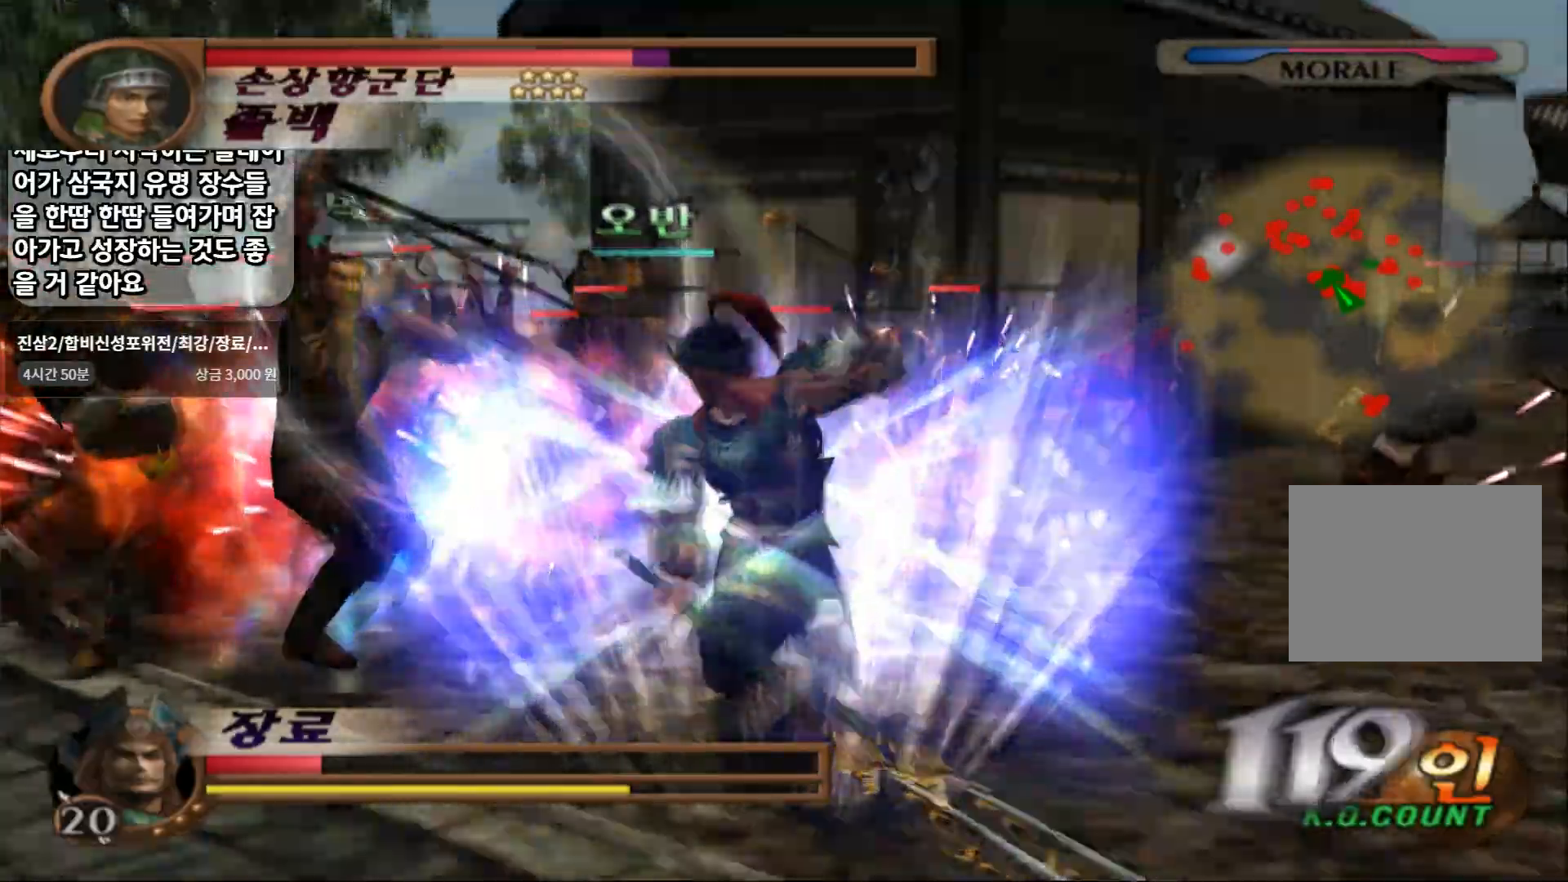
{"buttons": ["CIRCLE"], "left_stick": "up-left", "right_stick": "center", "events": []}
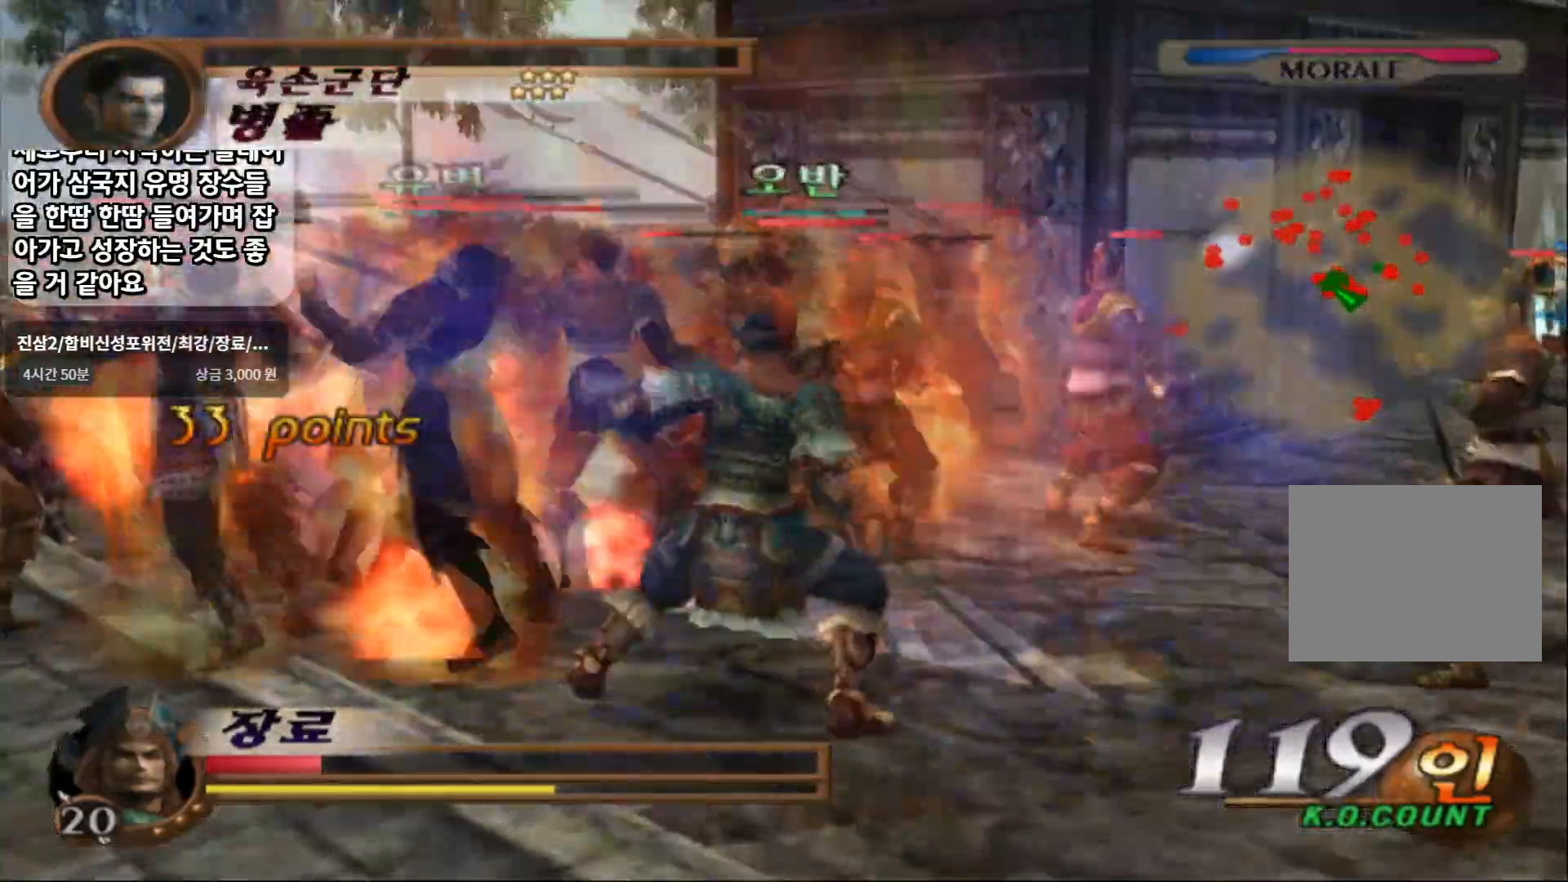
{"buttons": ["CIRCLE"], "left_stick": "up-left", "right_stick": "center", "events": []}
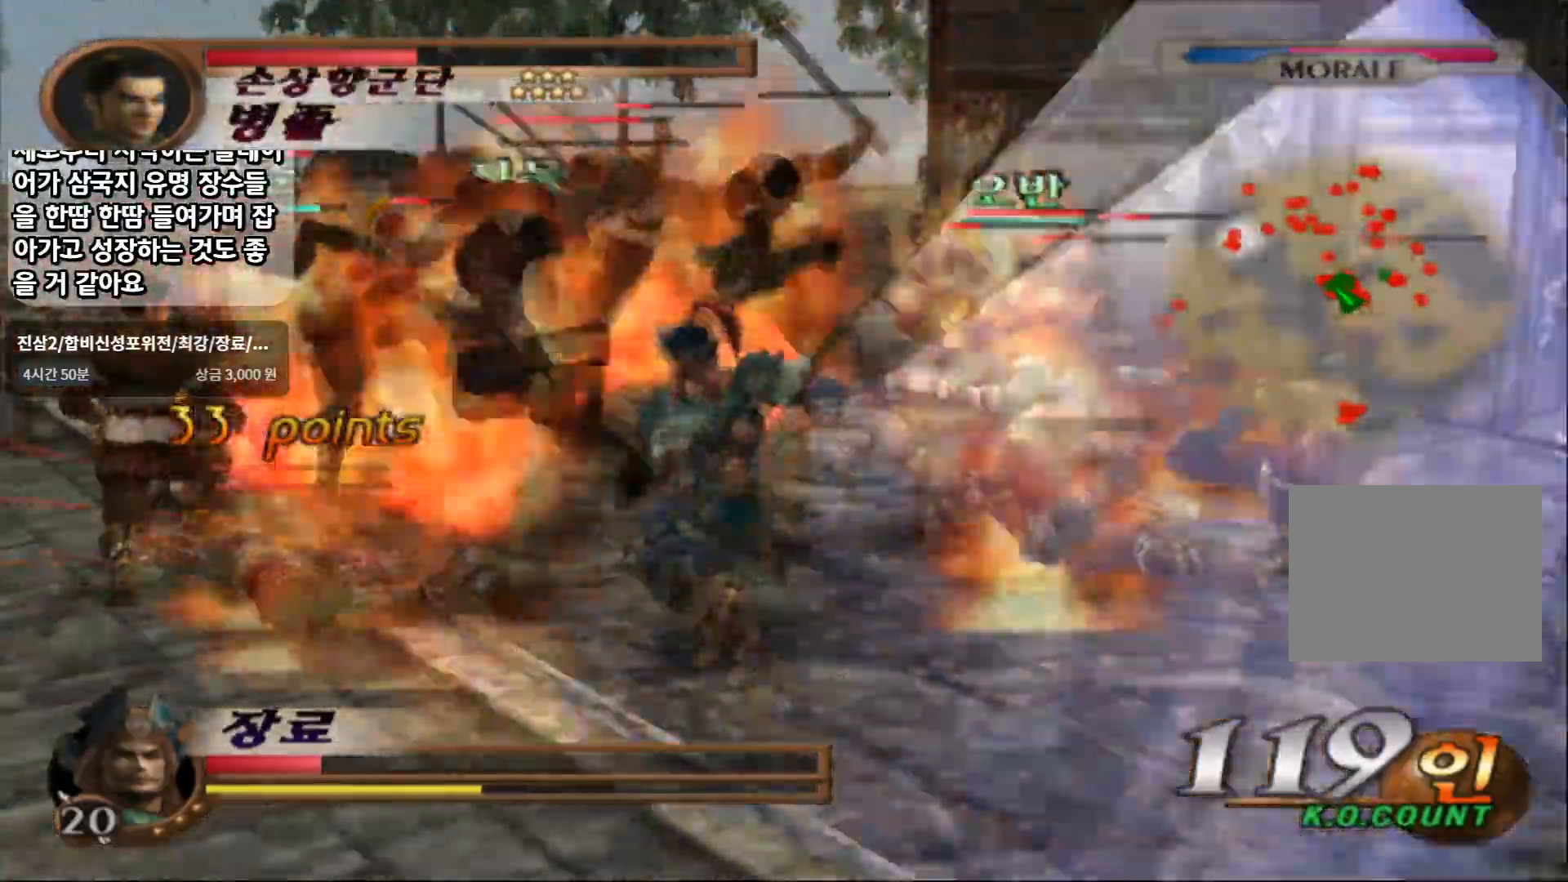
{"buttons": ["CIRCLE"], "left_stick": "up-left", "right_stick": "center"}
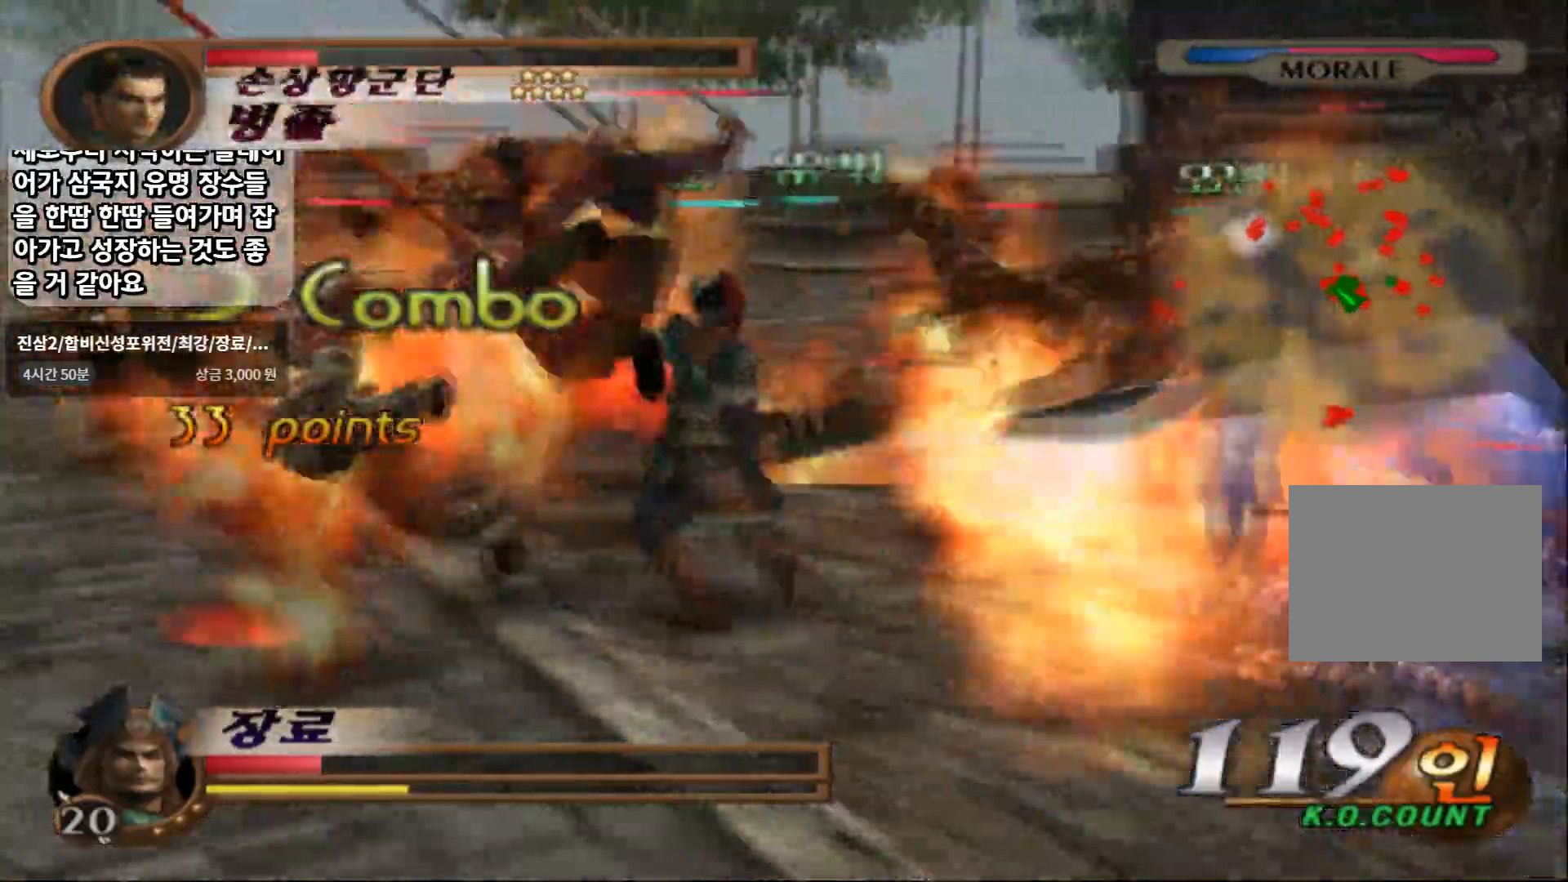
{"buttons": ["CIRCLE"], "left_stick": "up-left", "right_stick": "center", "events": []}
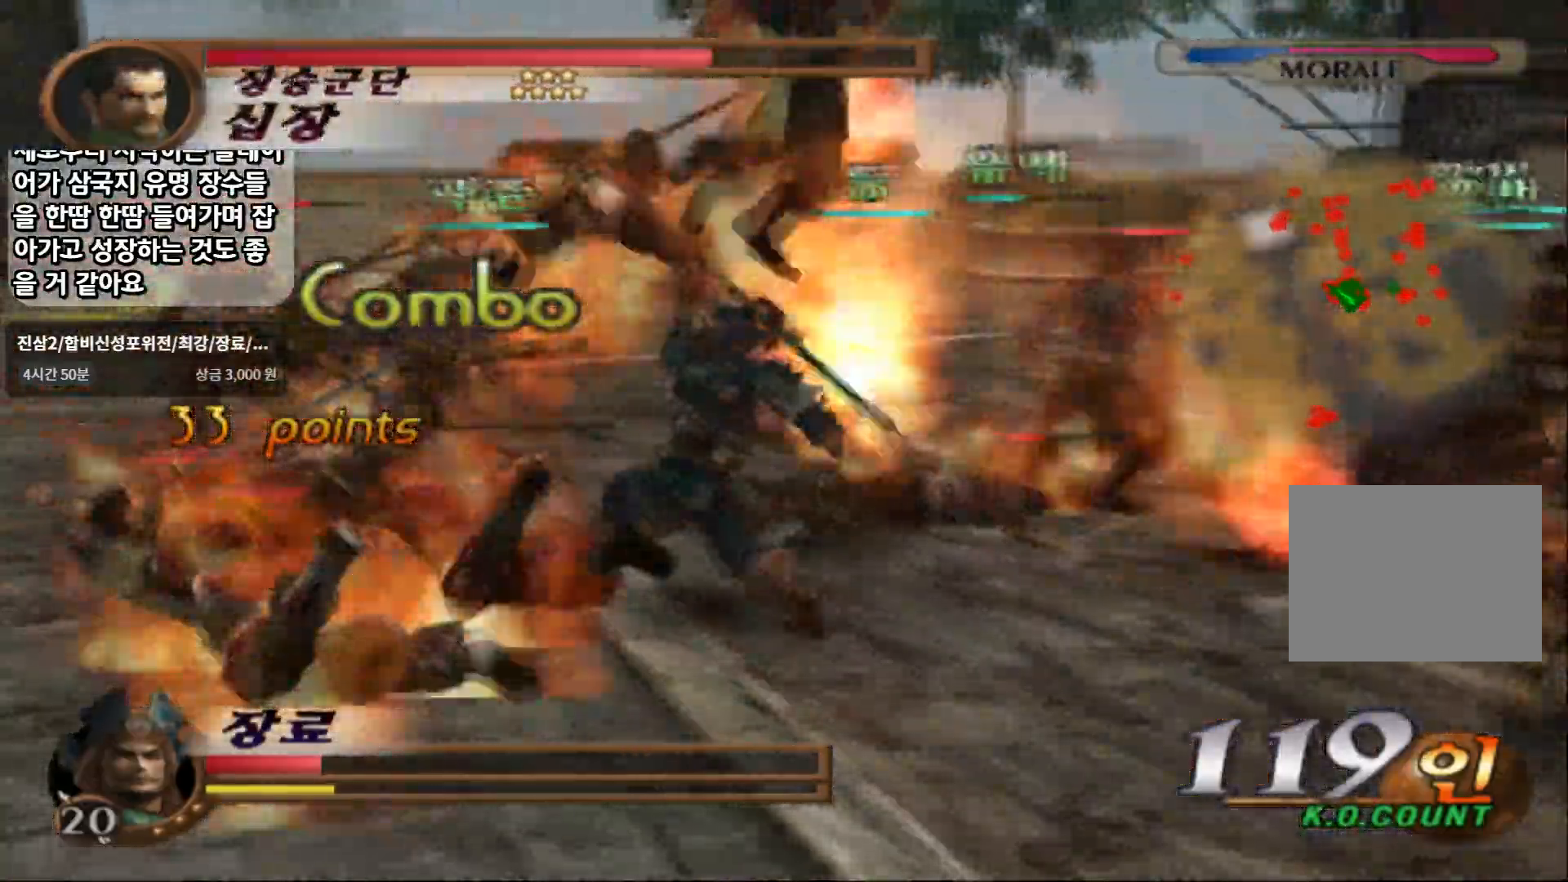
{"buttons": ["CIRCLE"], "left_stick": "up-left", "right_stick": "center", "events": [[17, "SQUARE", "down"], [167, "SQUARE", "up"]]}
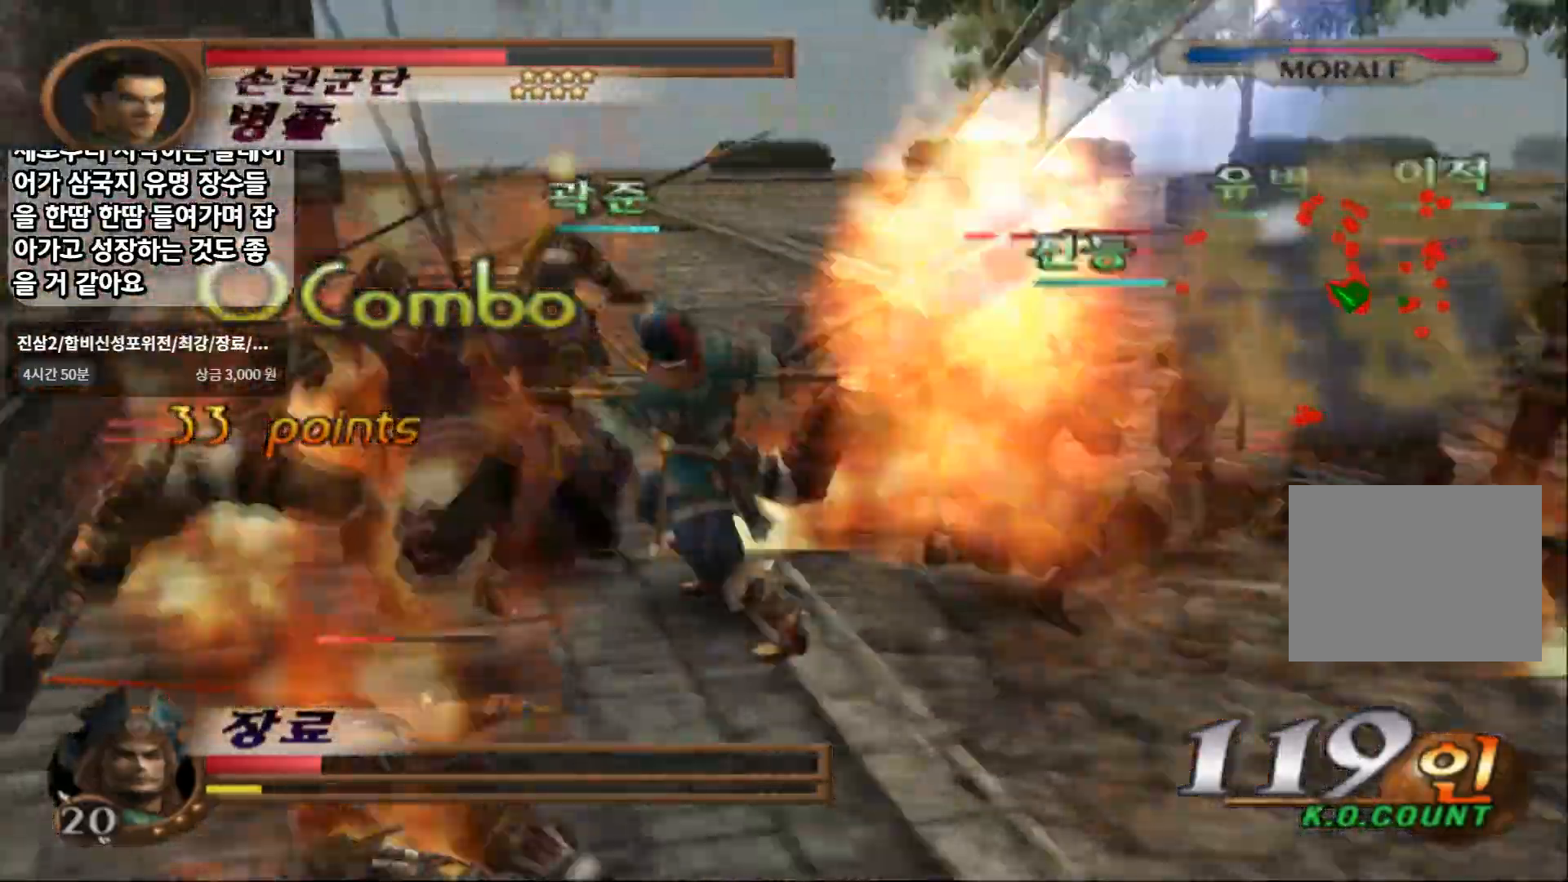
{"buttons": ["CIRCLE"], "left_stick": "right", "right_stick": "center", "events": [[33, "left_stick", "up"], [133, "left_stick", "up-right"], [333, "left_stick", "right"]]}
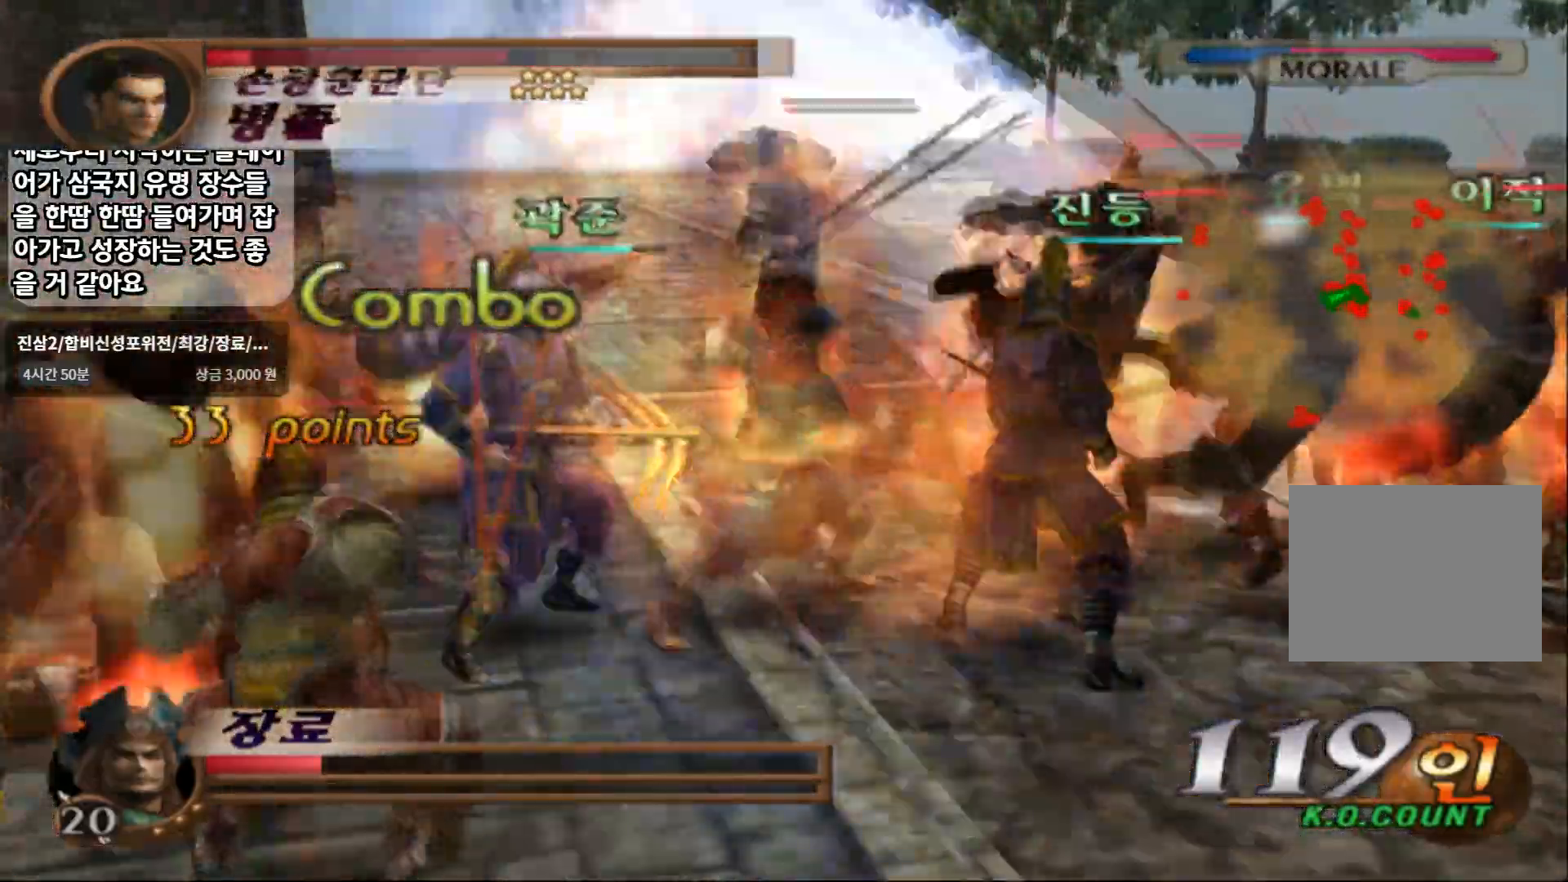
{"buttons": ["CIRCLE"], "left_stick": "right", "right_stick": "center", "events": []}
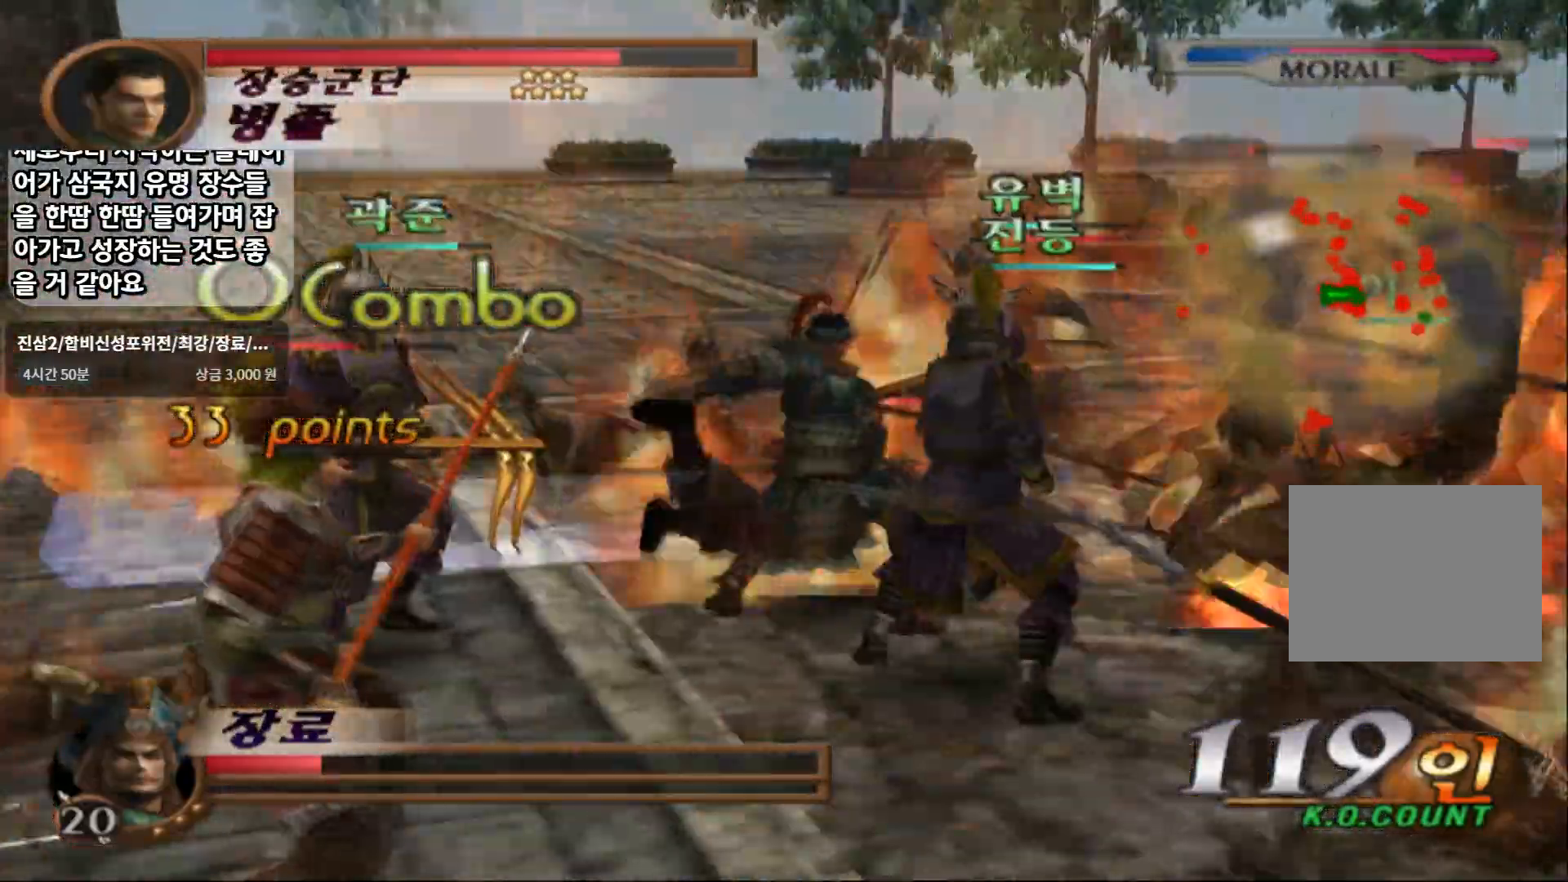
{"buttons": ["CIRCLE"], "left_stick": "right", "right_stick": "center", "events": []}
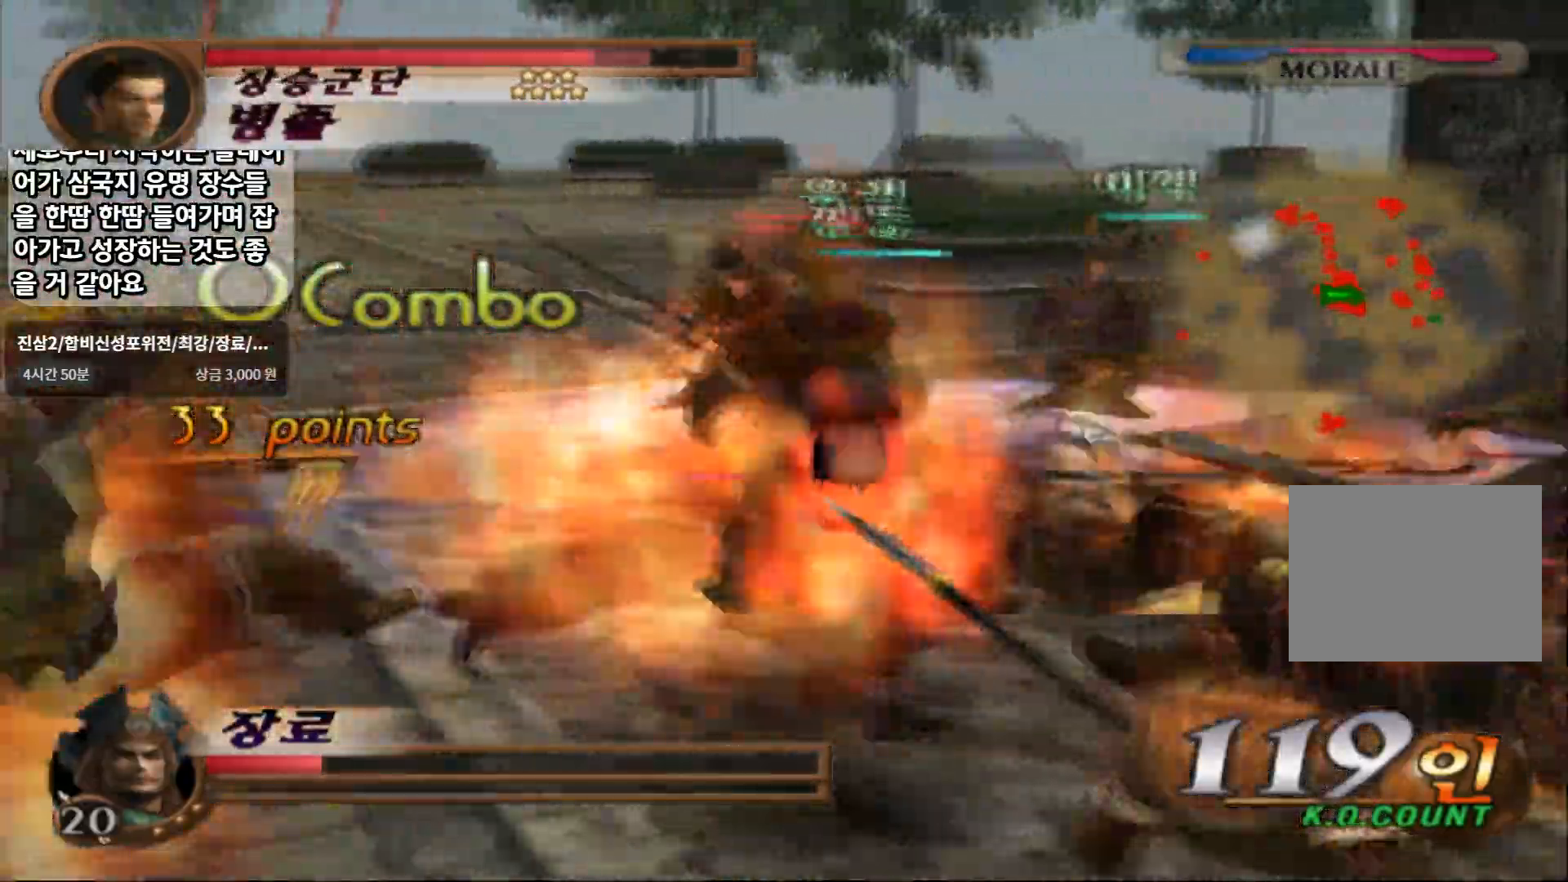
{"buttons": ["CIRCLE"], "left_stick": "right", "right_stick": "center", "events": []}
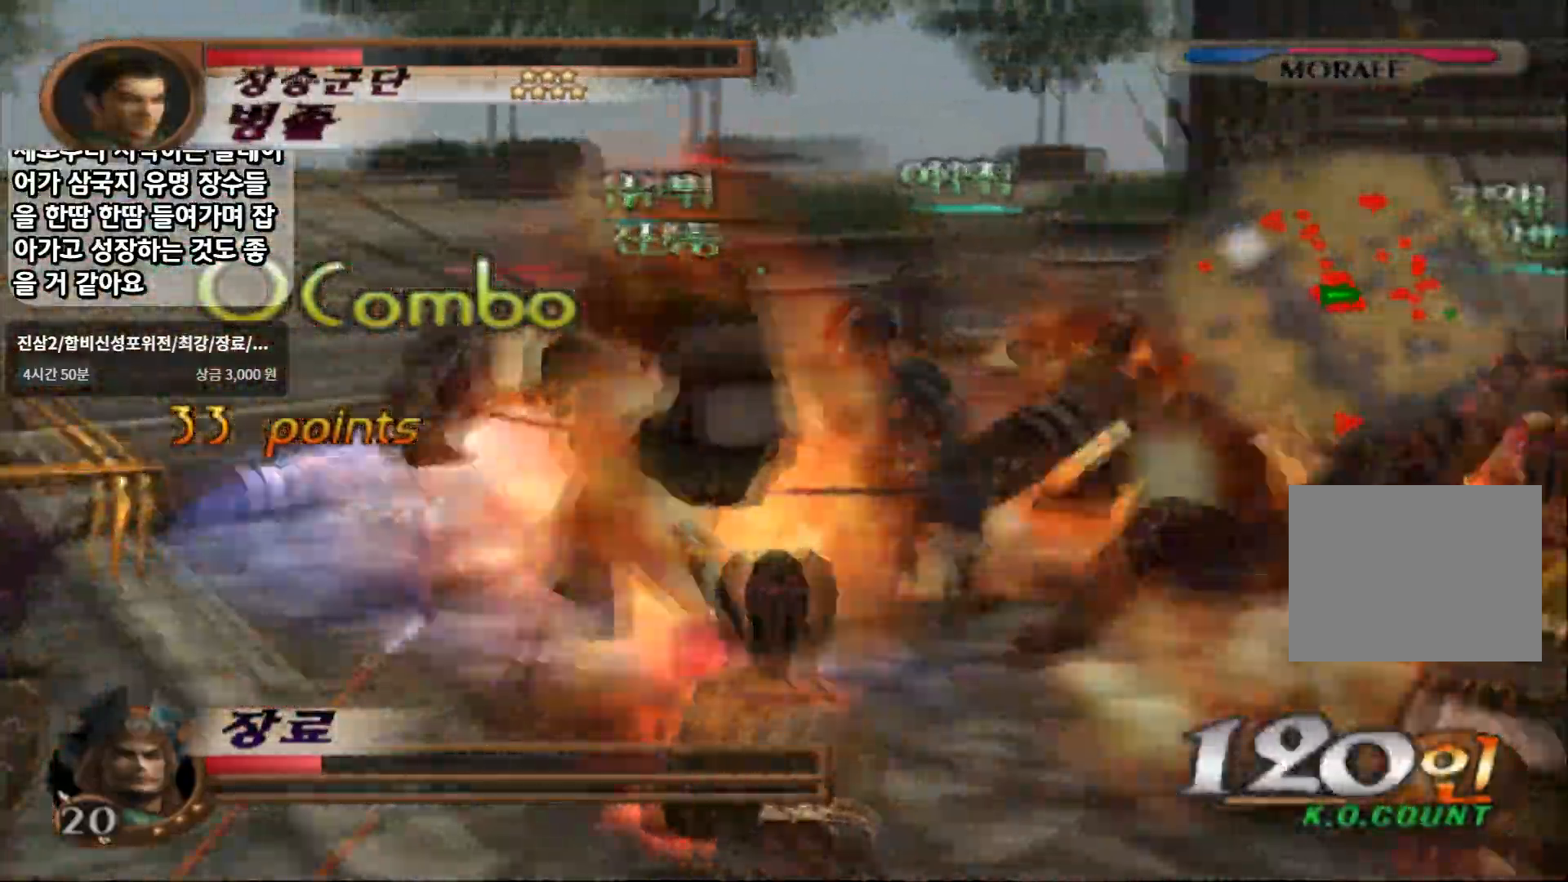
{"buttons": [], "left_stick": "down-right", "right_stick": "center", "events": [[167, "CIRCLE", "up"], [450, "left_stick", "down-right"]]}
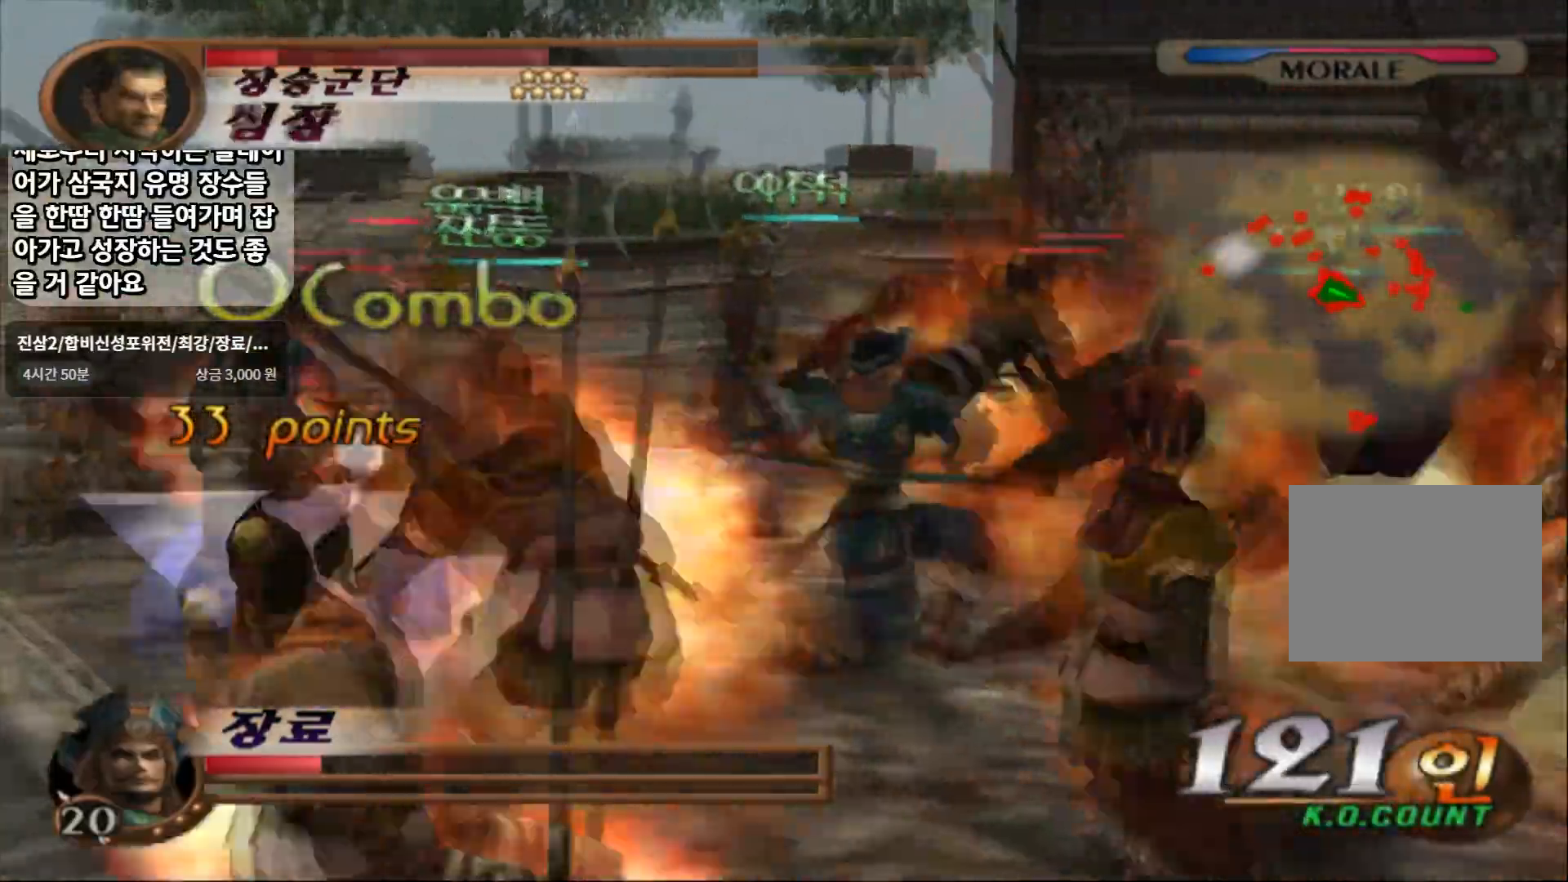
{"buttons": ["SQUARE"], "left_stick": "center", "right_stick": "center", "events": [[17, "SQUARE", "down"], [433, "left_stick", "center"]]}
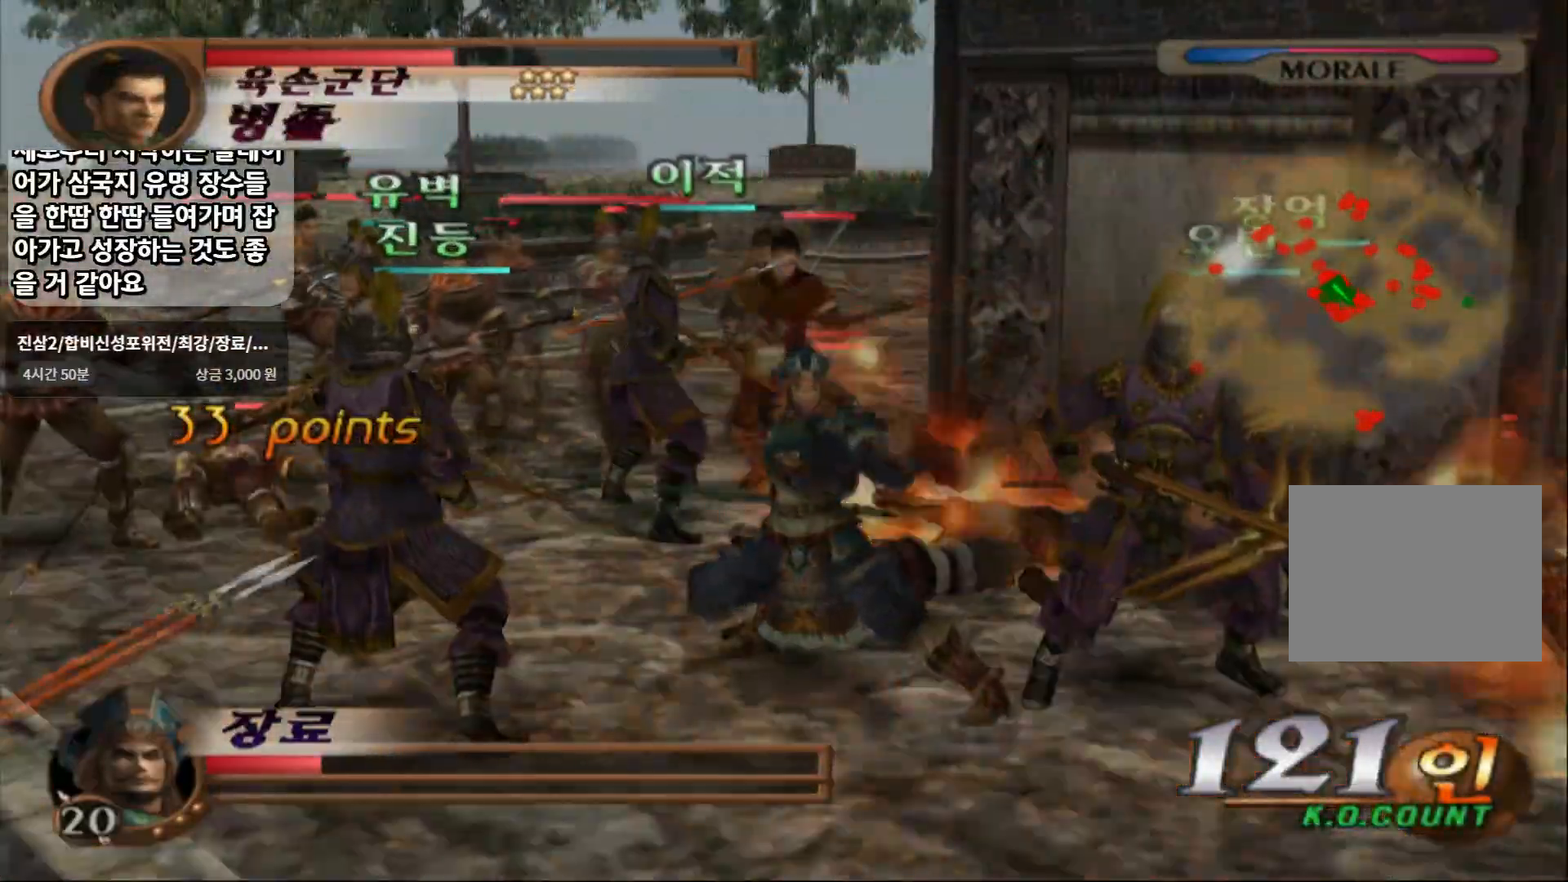
{"buttons": [], "left_stick": "up-left", "right_stick": "center", "events": [[250, "left_stick", "up-left"], [300, "SQUARE", "up"]]}
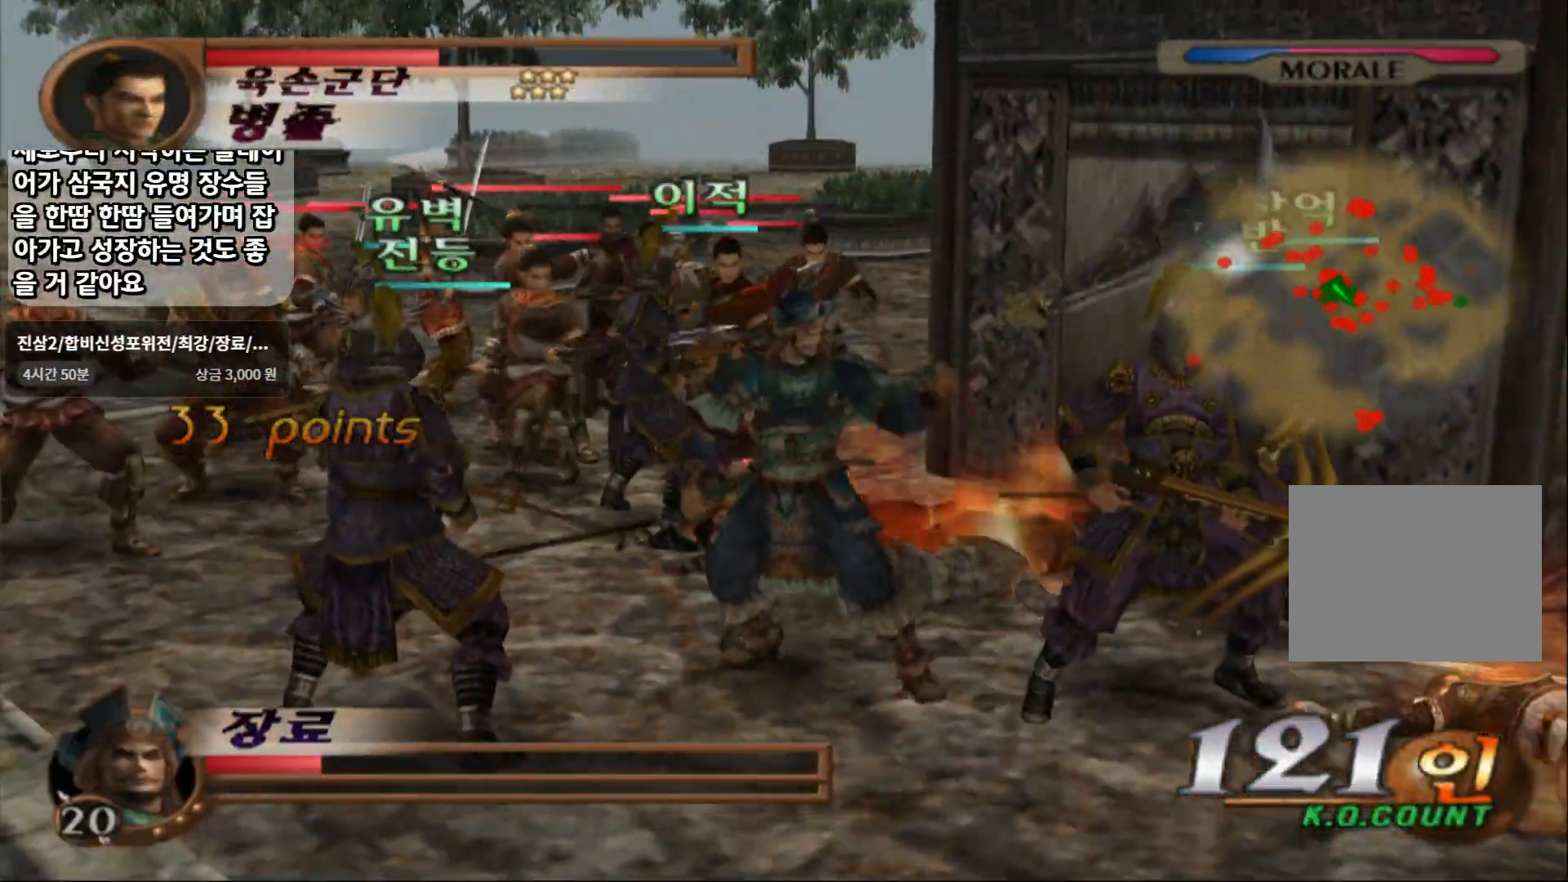
{"buttons": [], "left_stick": "up-left", "right_stick": "center", "events": [[267, "CROSS", "down"], [350, "SQUARE", "down"], [400, "CROSS", "up"], [500, "SQUARE", "up"]]}
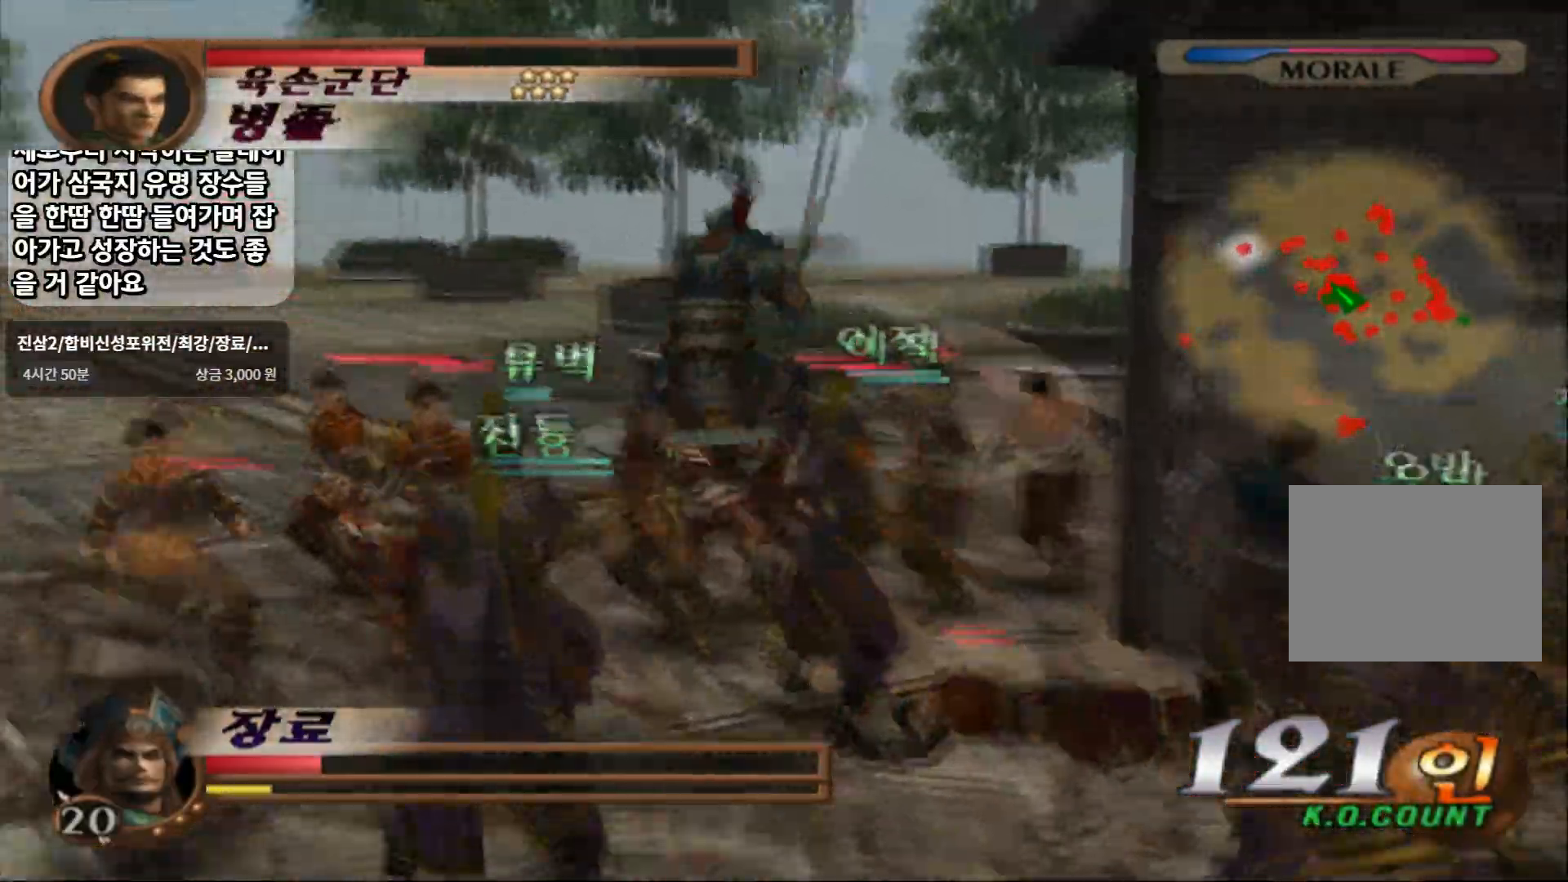
{"buttons": [], "left_stick": "up-left", "right_stick": "center", "events": []}
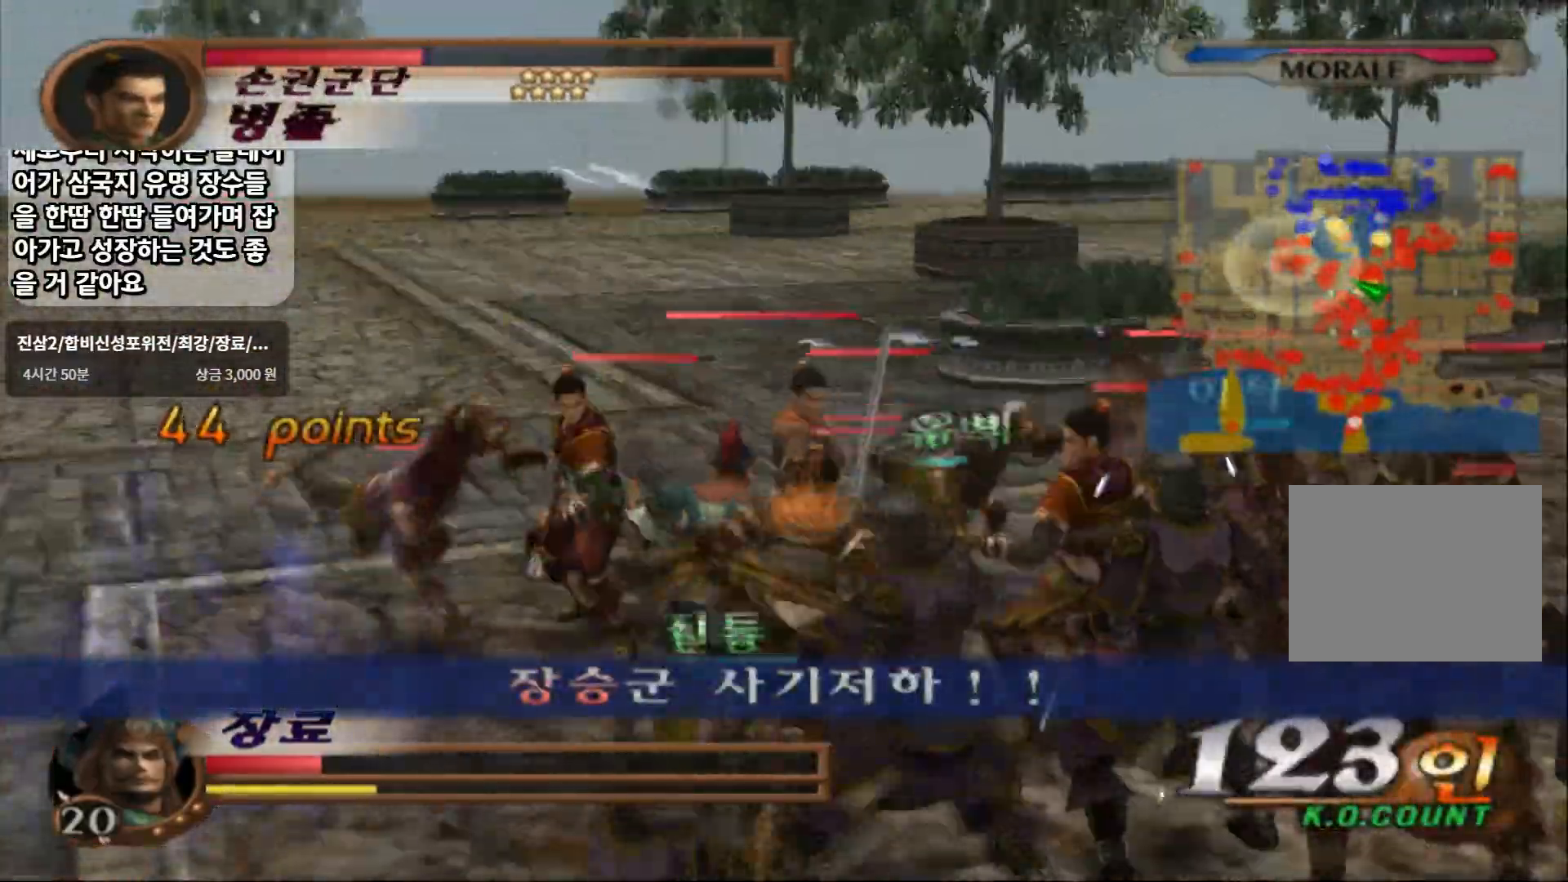
{"buttons": ["CROSS"], "left_stick": "up-left", "right_stick": "center", "events": [[133, "CROSS", "down"]]}
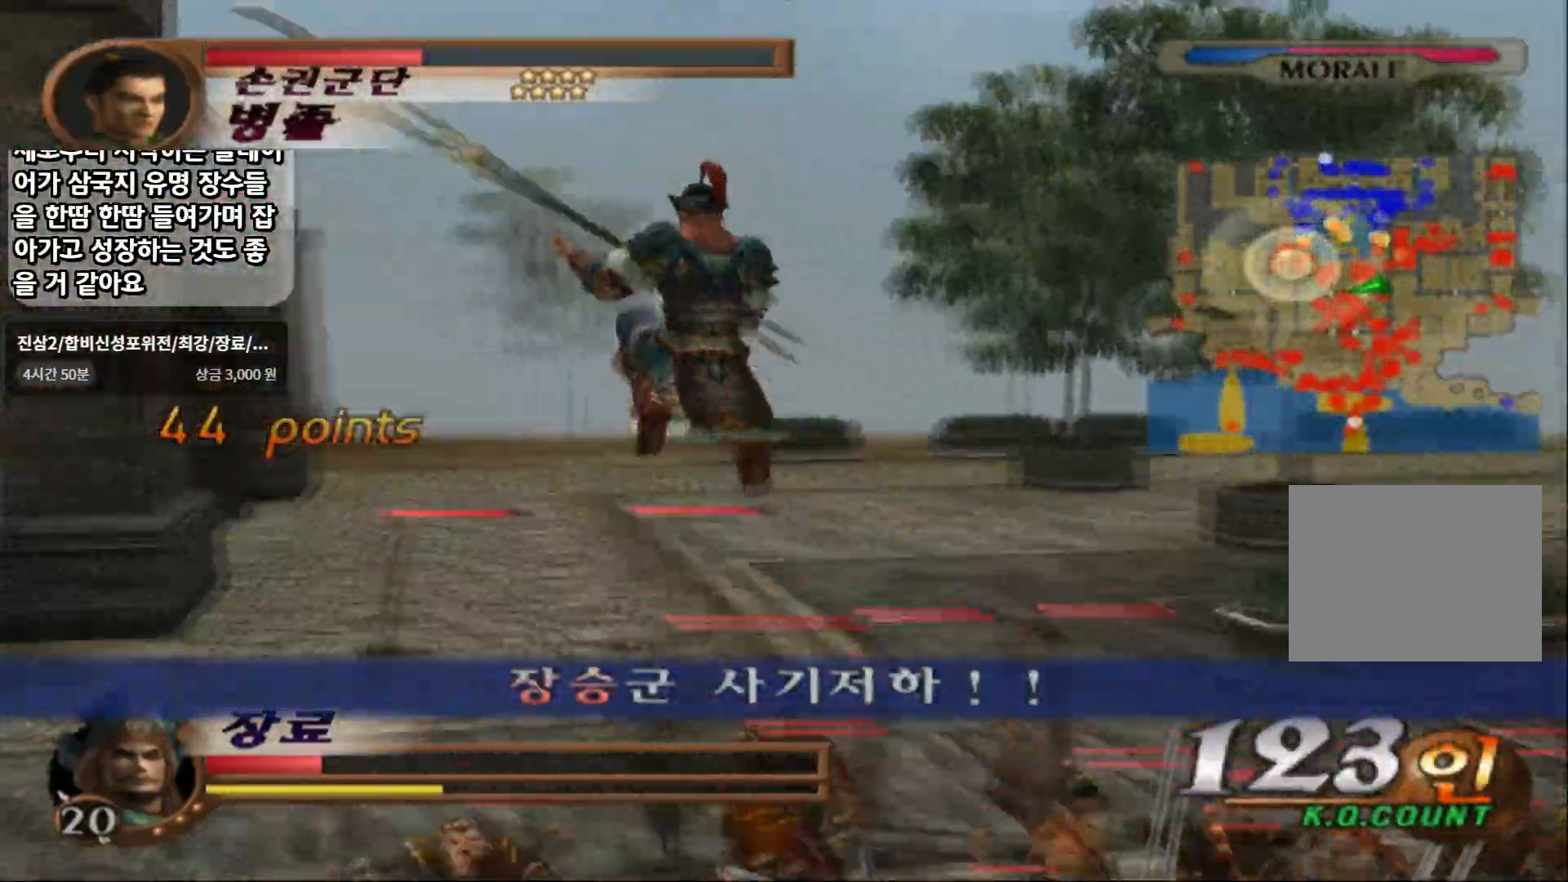
{"buttons": ["SQUARE", "R2"], "left_stick": "up-left", "right_stick": "center", "events": [[17, "CROSS", "up"], [100, "SQUARE", "down"], [400, "R2", "down"]]}
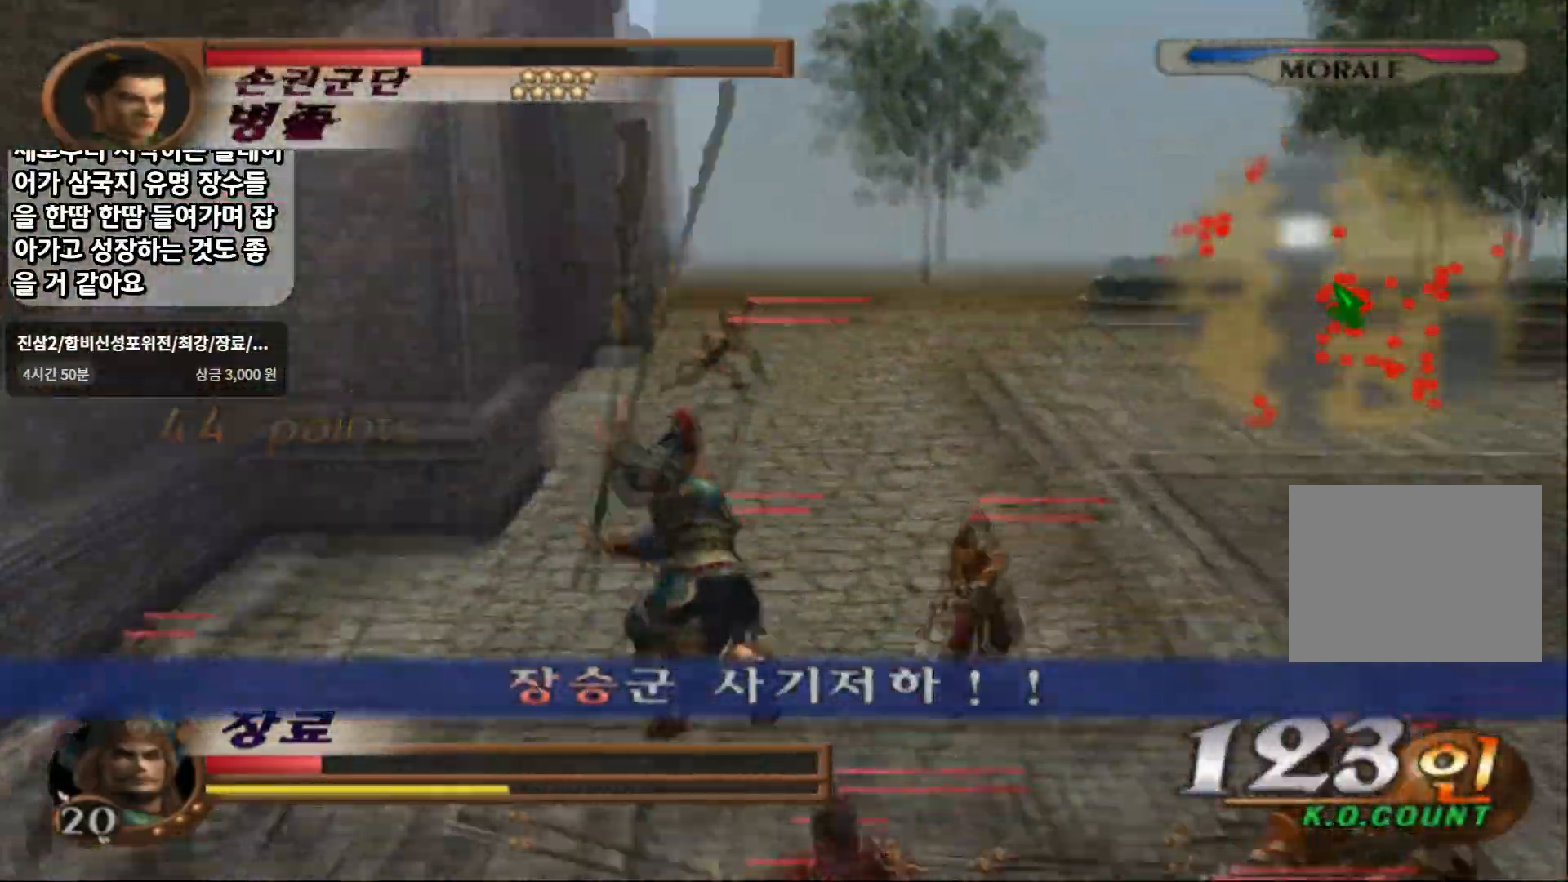
{"buttons": ["CROSS"], "left_stick": "up-left", "right_stick": "center", "events": [[100, "R2", "up"], [150, "SQUARE", "up"], [367, "CROSS", "down"]]}
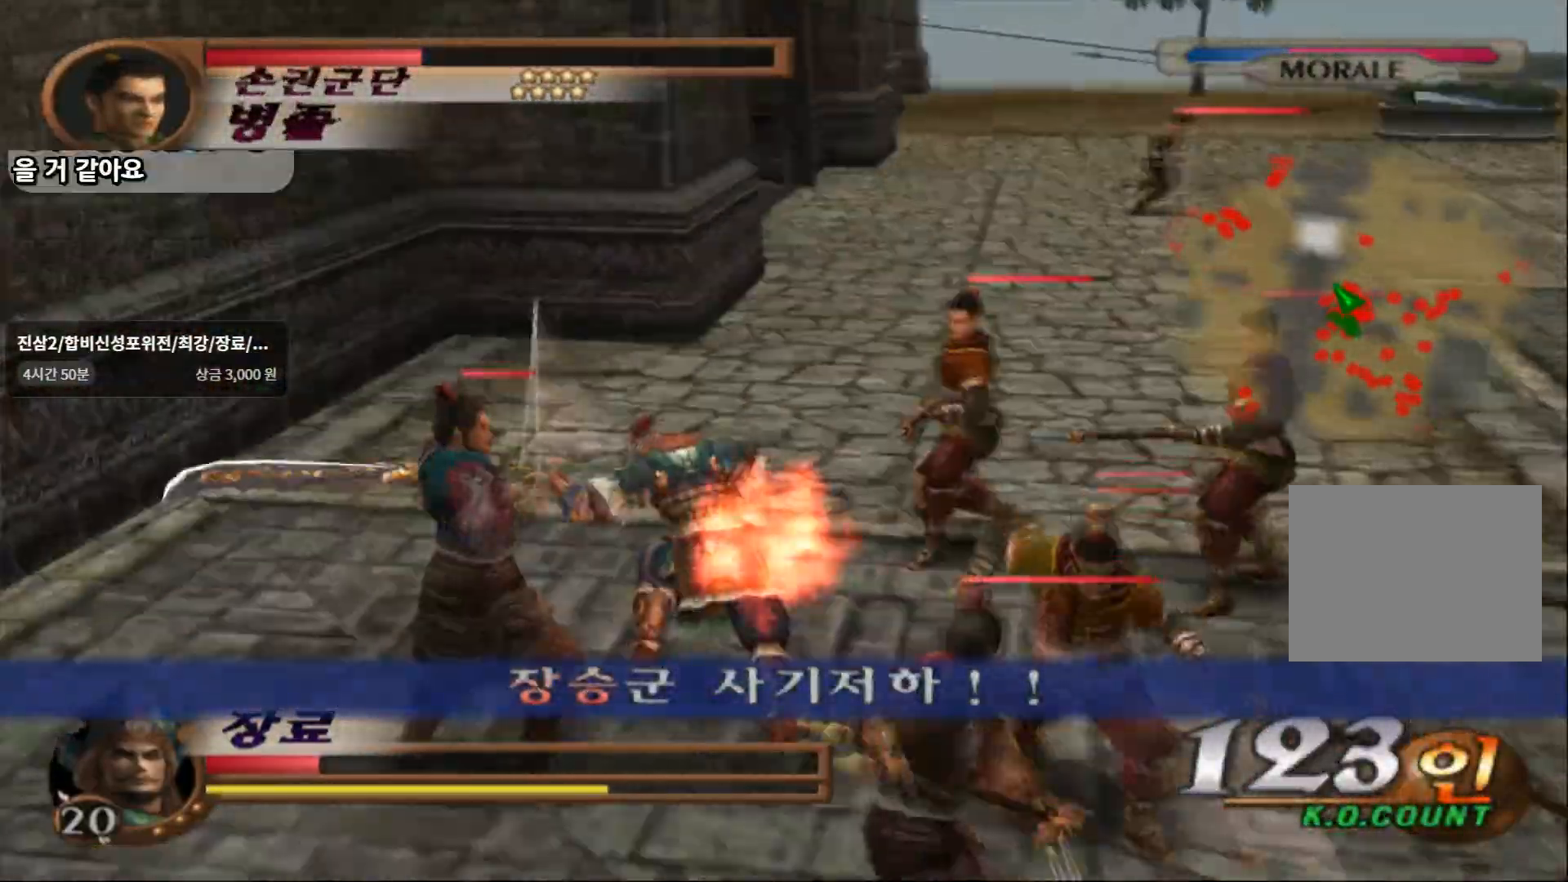
{"buttons": [], "left_stick": "up", "right_stick": "center", "events": [[17, "left_stick", "up"], [367, "CROSS", "up"]]}
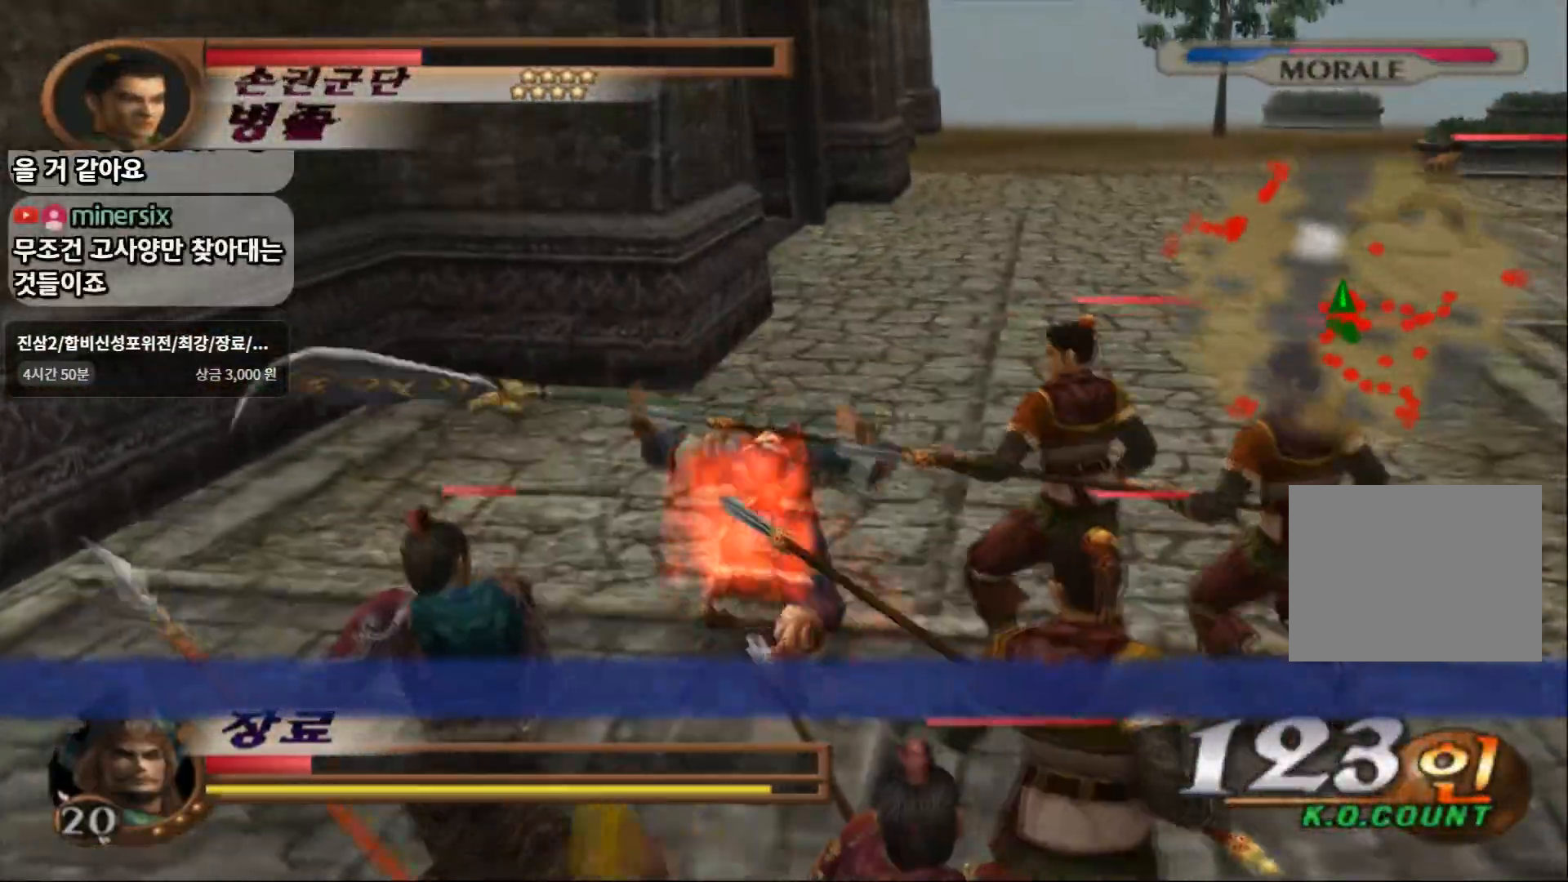
{"buttons": [], "left_stick": "down", "right_stick": "center", "events": [[167, "left_stick", "center"], [250, "left_stick", "down"], [300, "SQUARE", "down"], [433, "SQUARE", "up"]]}
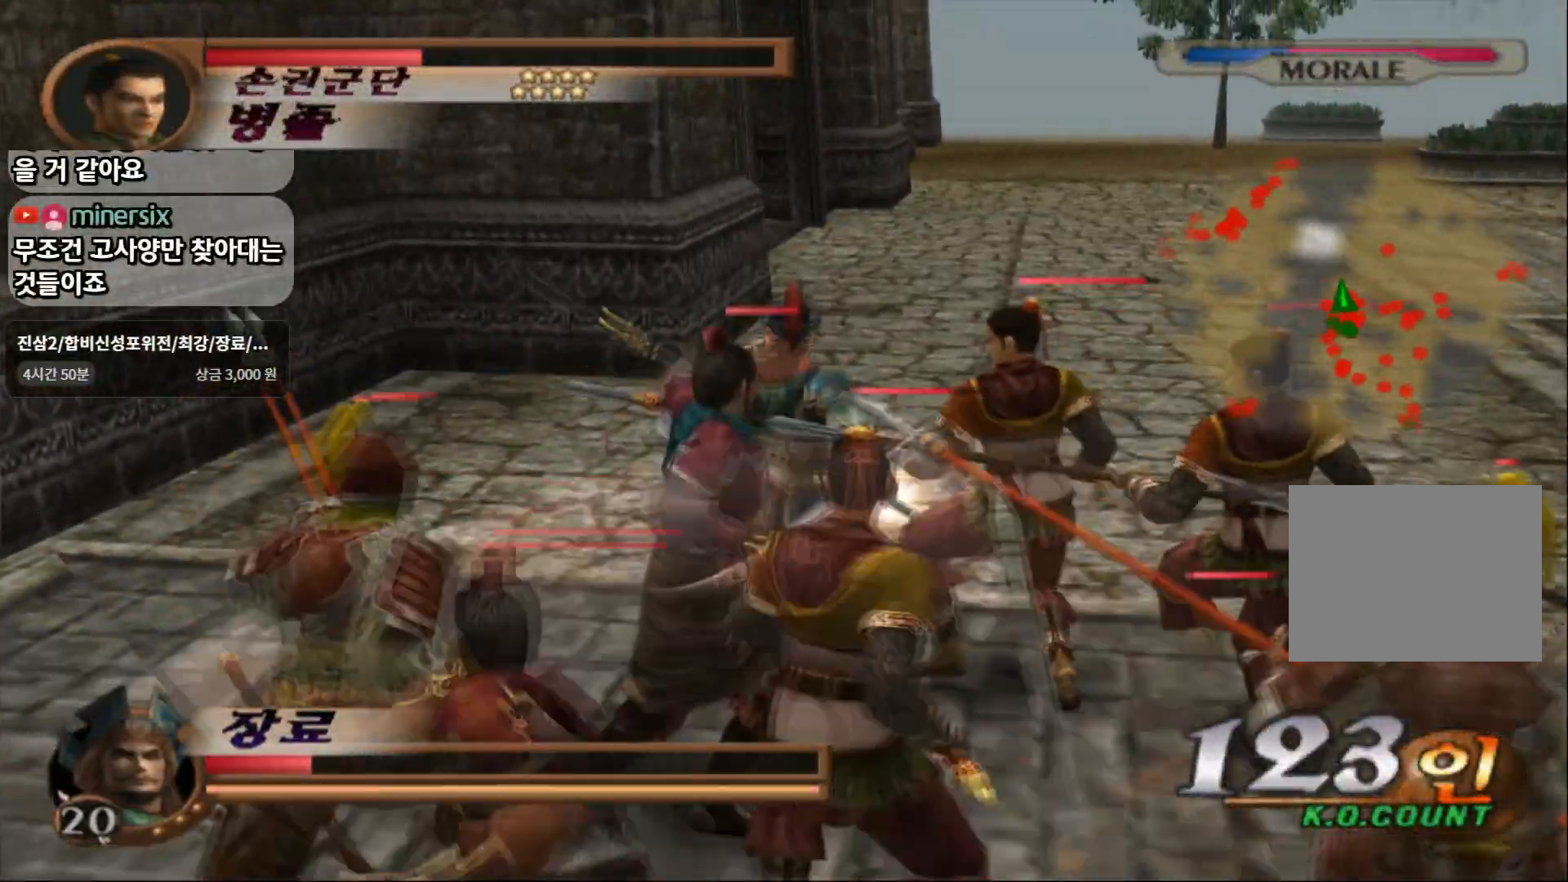
{"buttons": ["CIRCLE"], "left_stick": "center", "right_stick": "center", "events": [[100, "CIRCLE", "down"], [417, "left_stick", "center"]]}